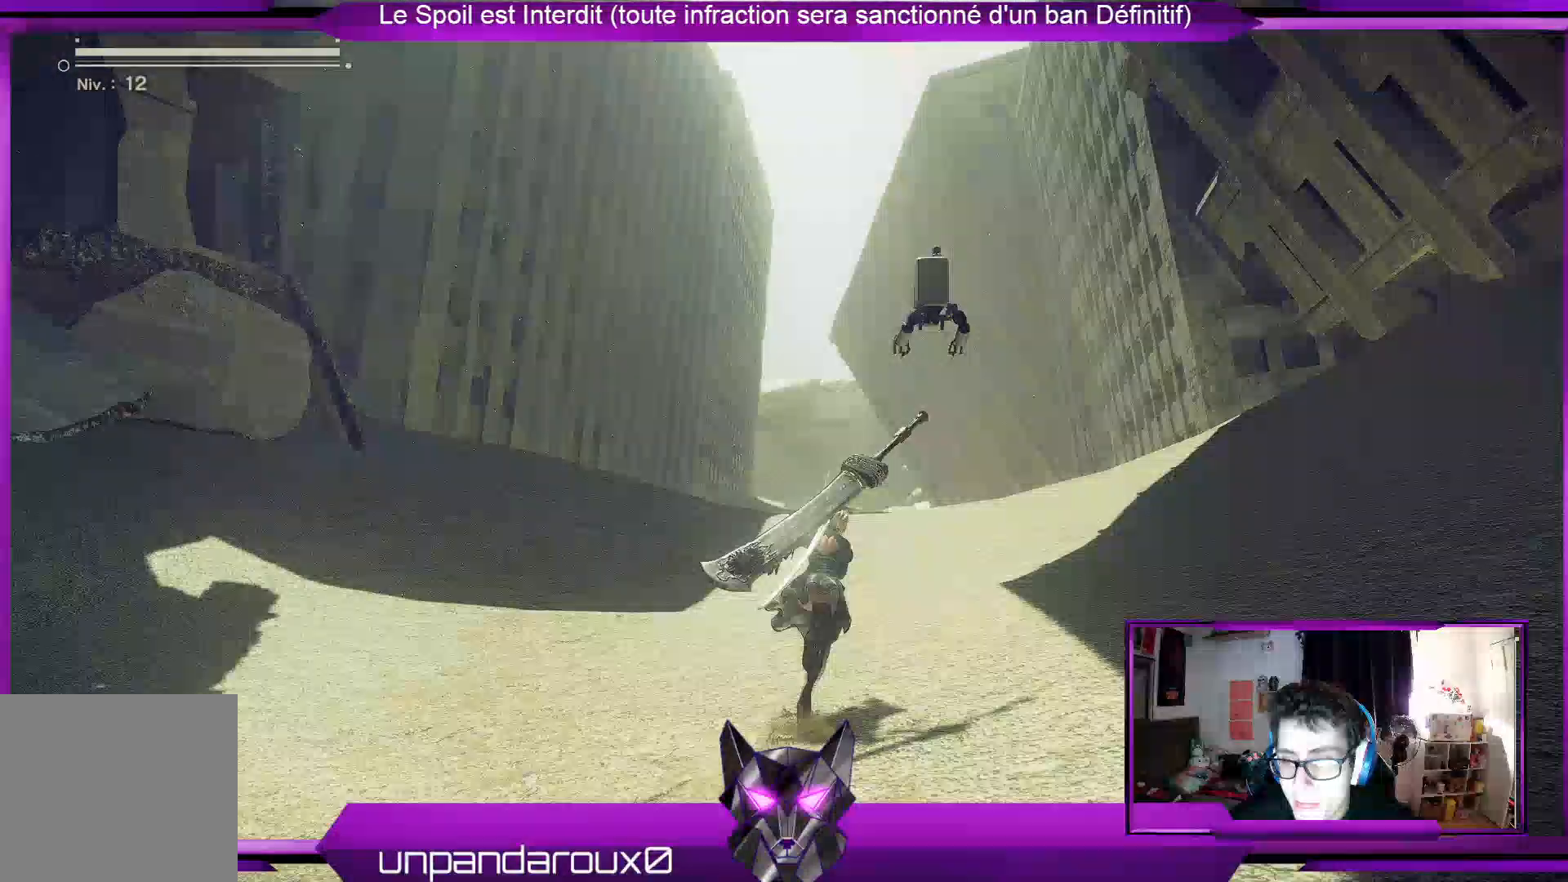
Gameplay with a controller (Xbox layout); each line is a JSON object with the inputs held at the frame after it. "events" lists button and stick changes between this image and that frame as [ms after this image, input, new state], when the widget could be followed in between.
{"buttons": ["R2"], "left_stick": "up", "right_stick": "center", "events": []}
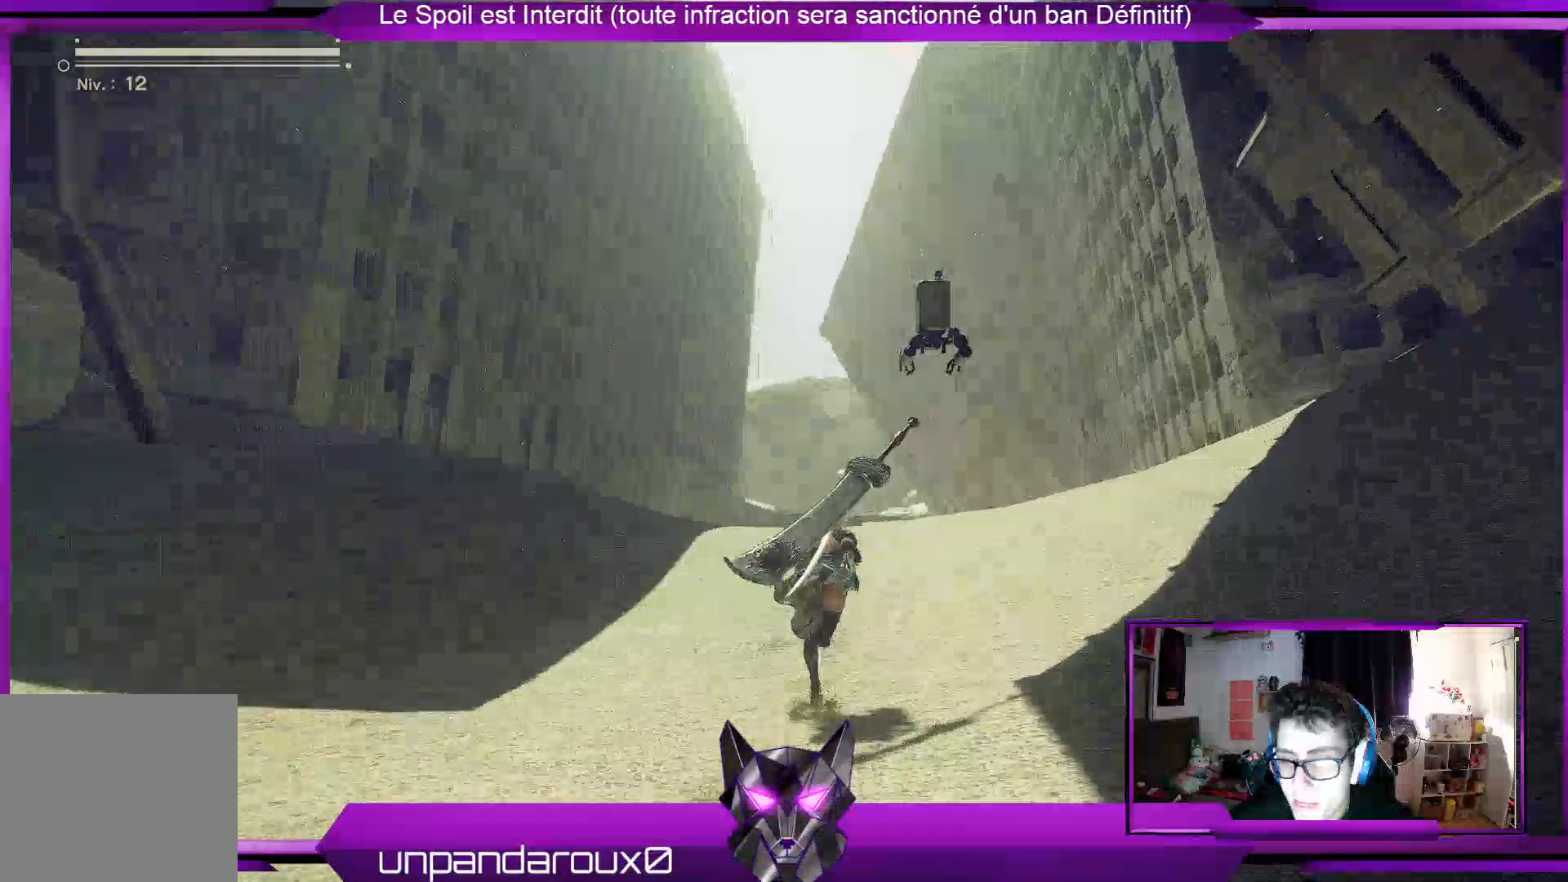
{"buttons": ["R2"], "left_stick": "up", "right_stick": "center", "events": []}
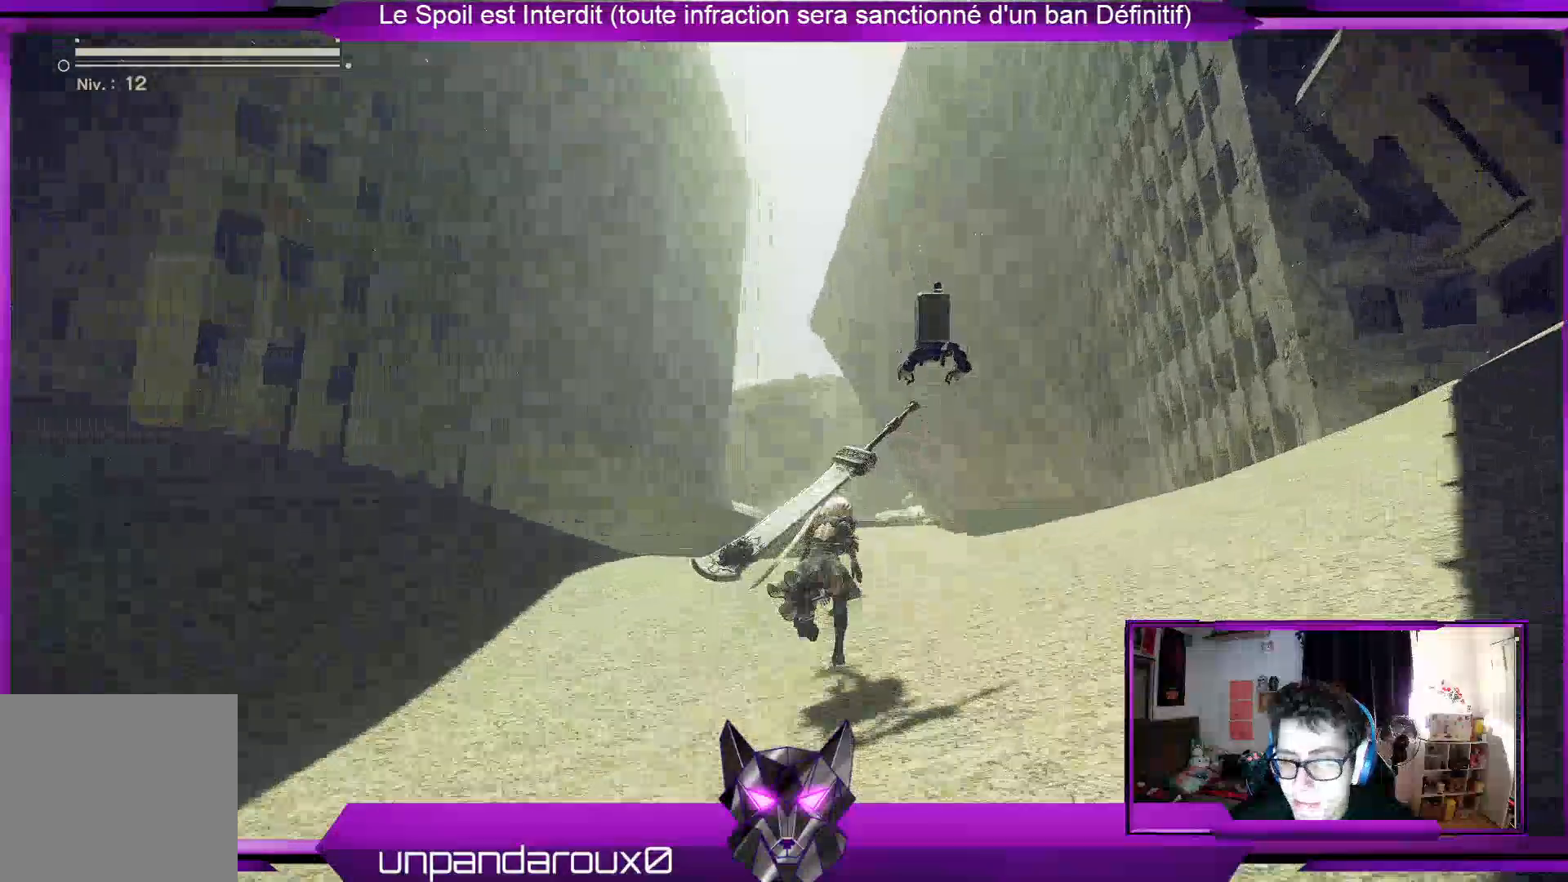
{"buttons": ["R2"], "left_stick": "up", "right_stick": "center", "events": []}
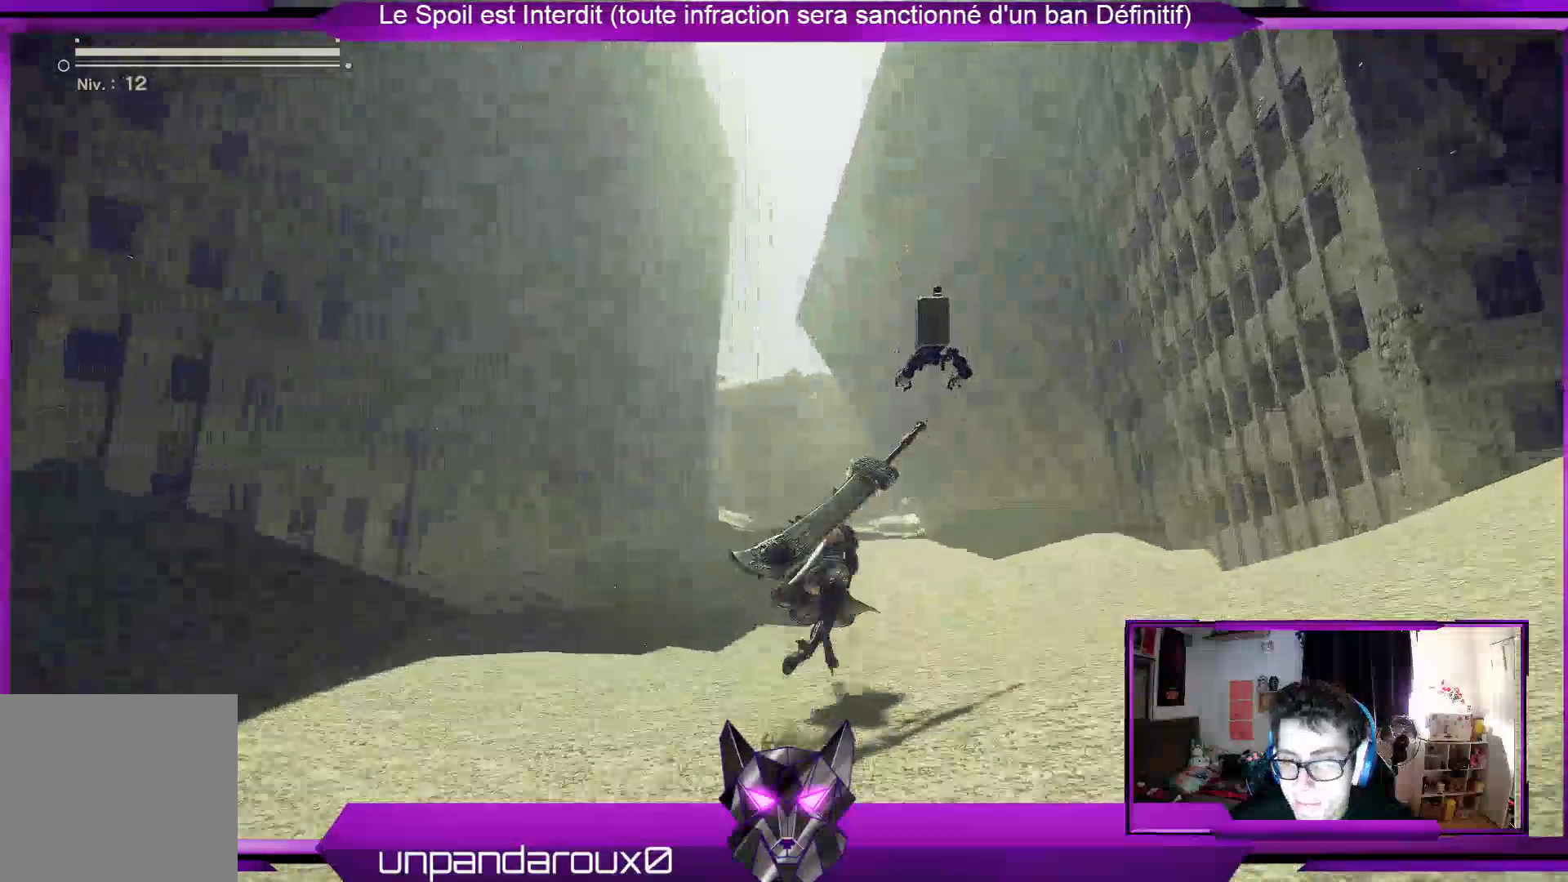
{"buttons": ["R2"], "left_stick": "up", "right_stick": "center", "events": []}
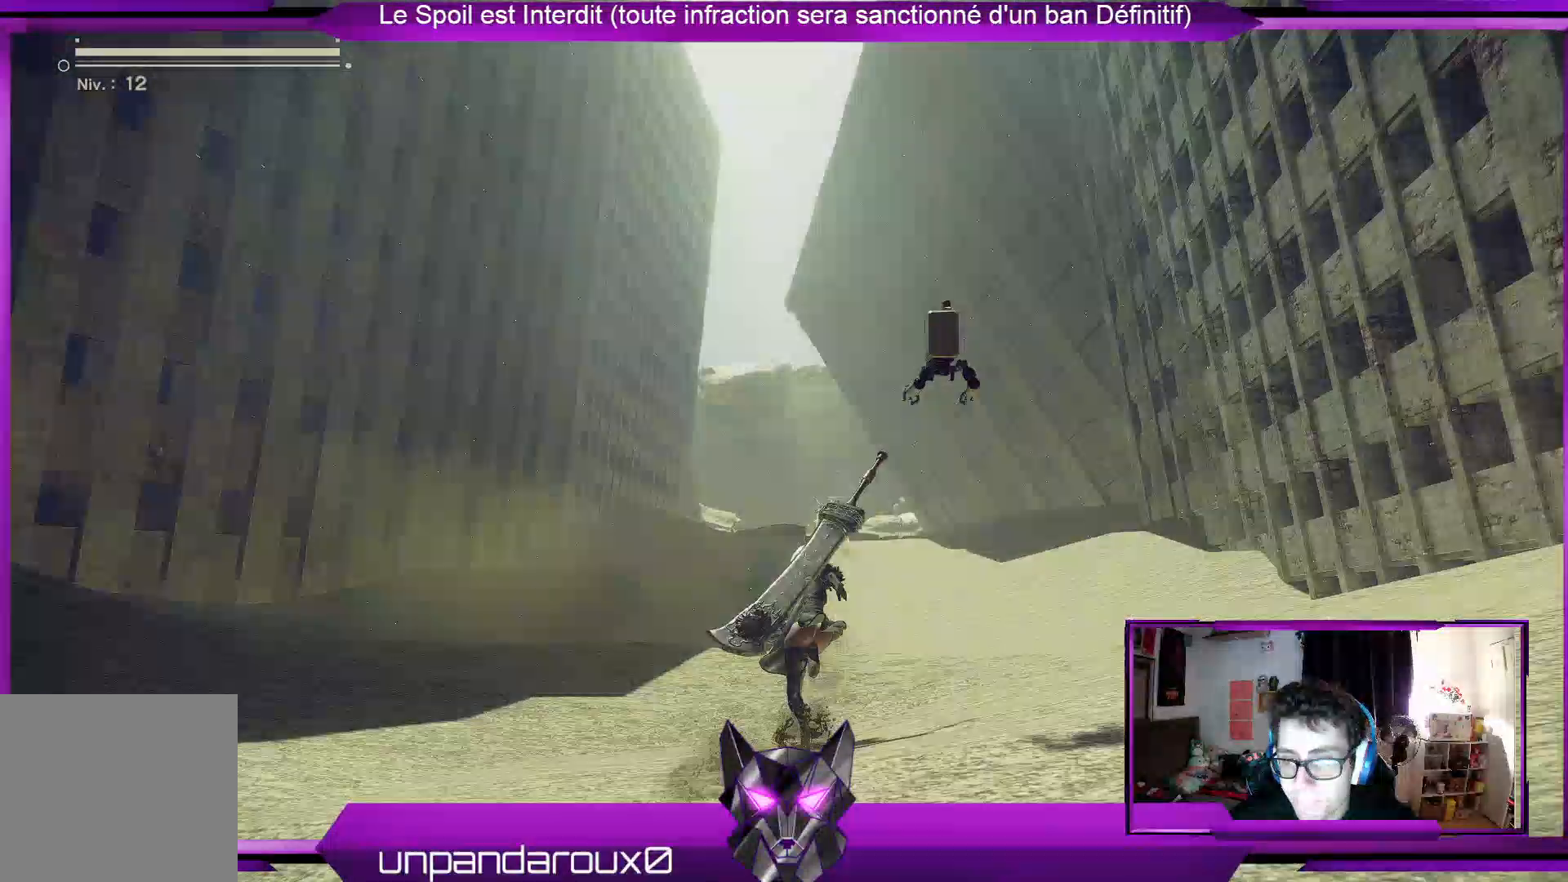
{"buttons": ["R2"], "left_stick": "up", "right_stick": "center", "events": []}
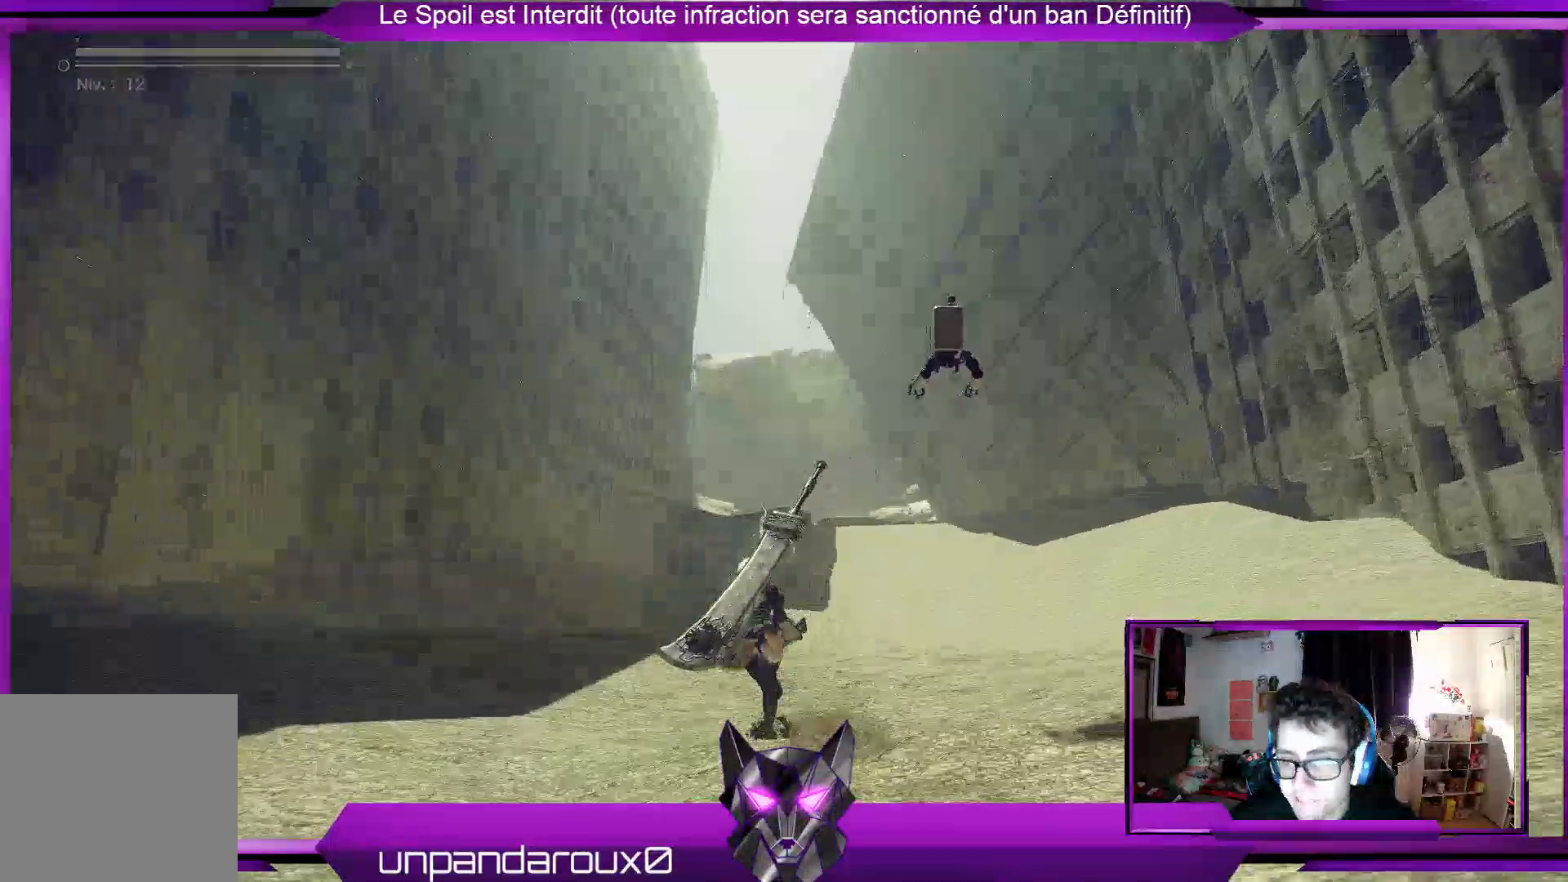
{"buttons": ["R2"], "left_stick": "up", "right_stick": "center", "events": [[267, "right_stick", "down"], [500, "right_stick", "center"]]}
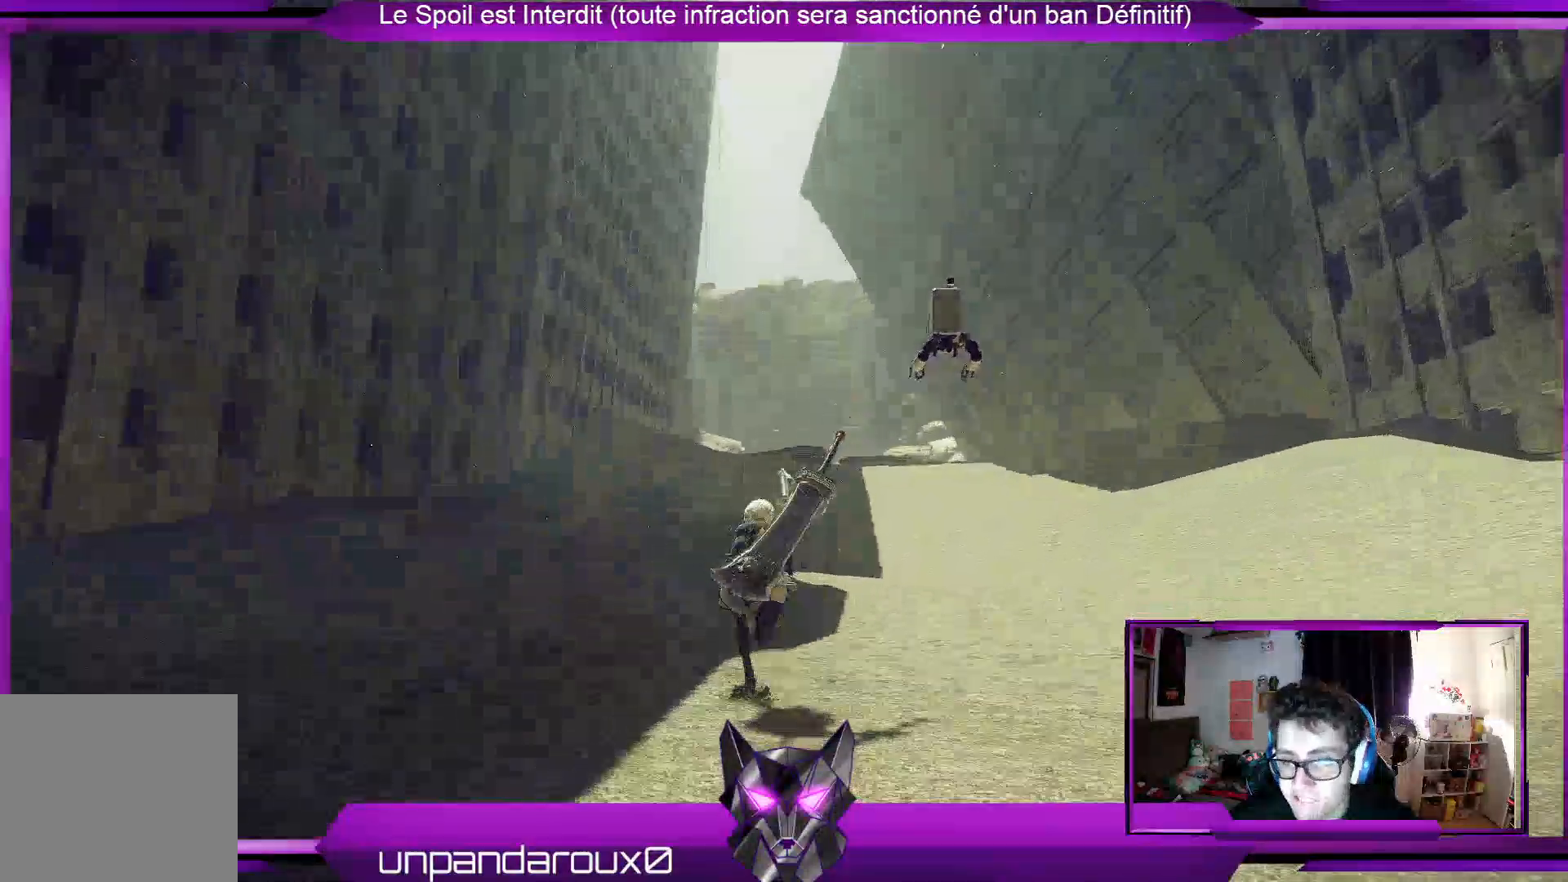
{"buttons": ["R2"], "left_stick": "up", "right_stick": "center", "events": []}
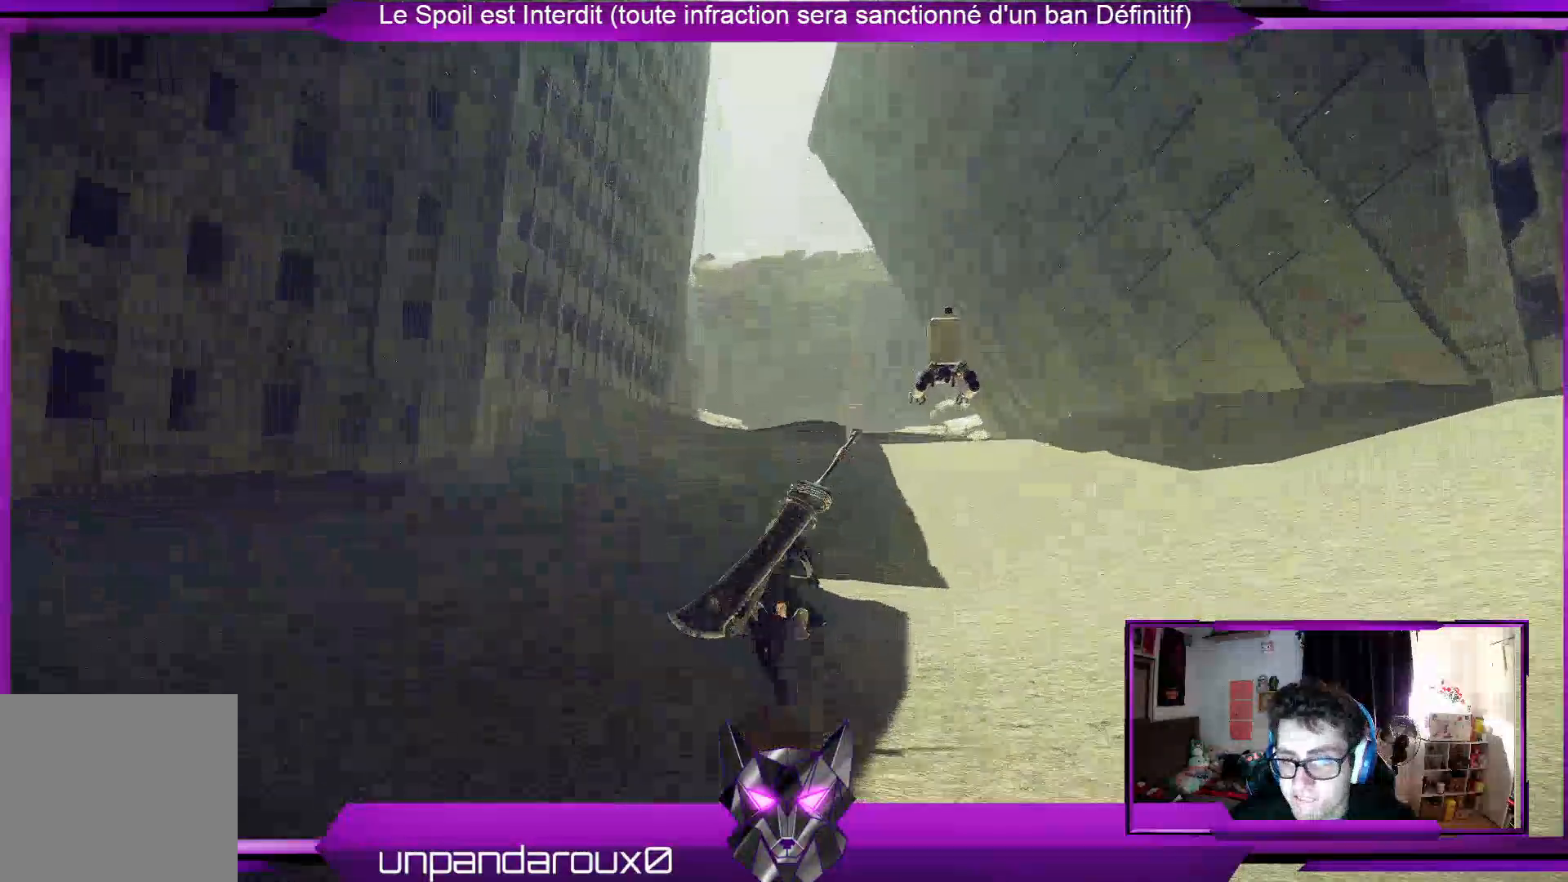
{"buttons": ["R2"], "left_stick": "up", "right_stick": "center", "events": []}
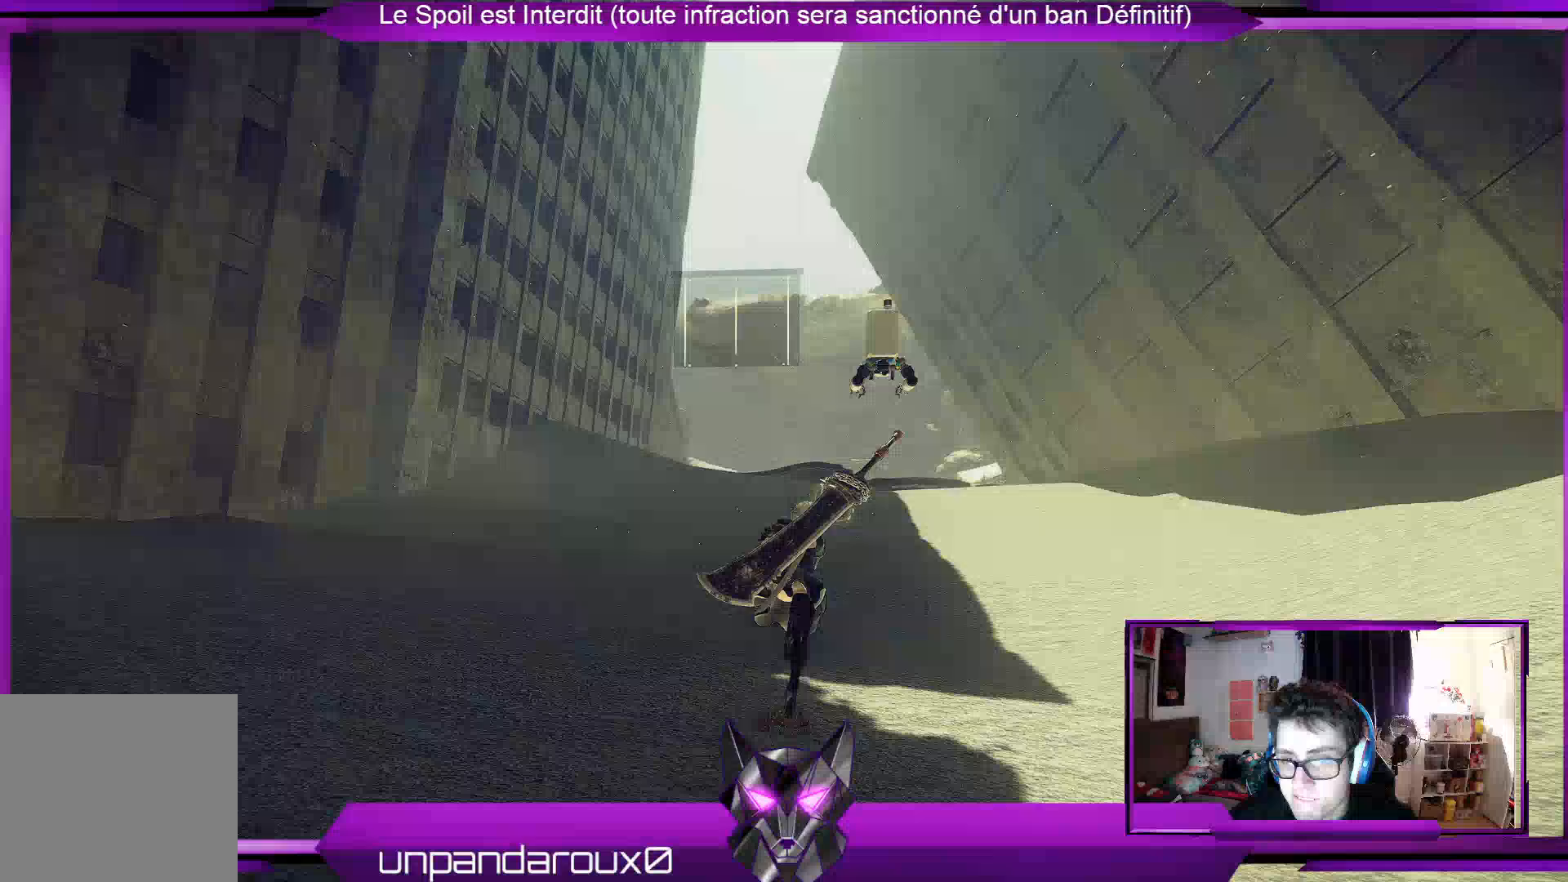
{"buttons": ["R2"], "left_stick": "up", "right_stick": "center", "events": []}
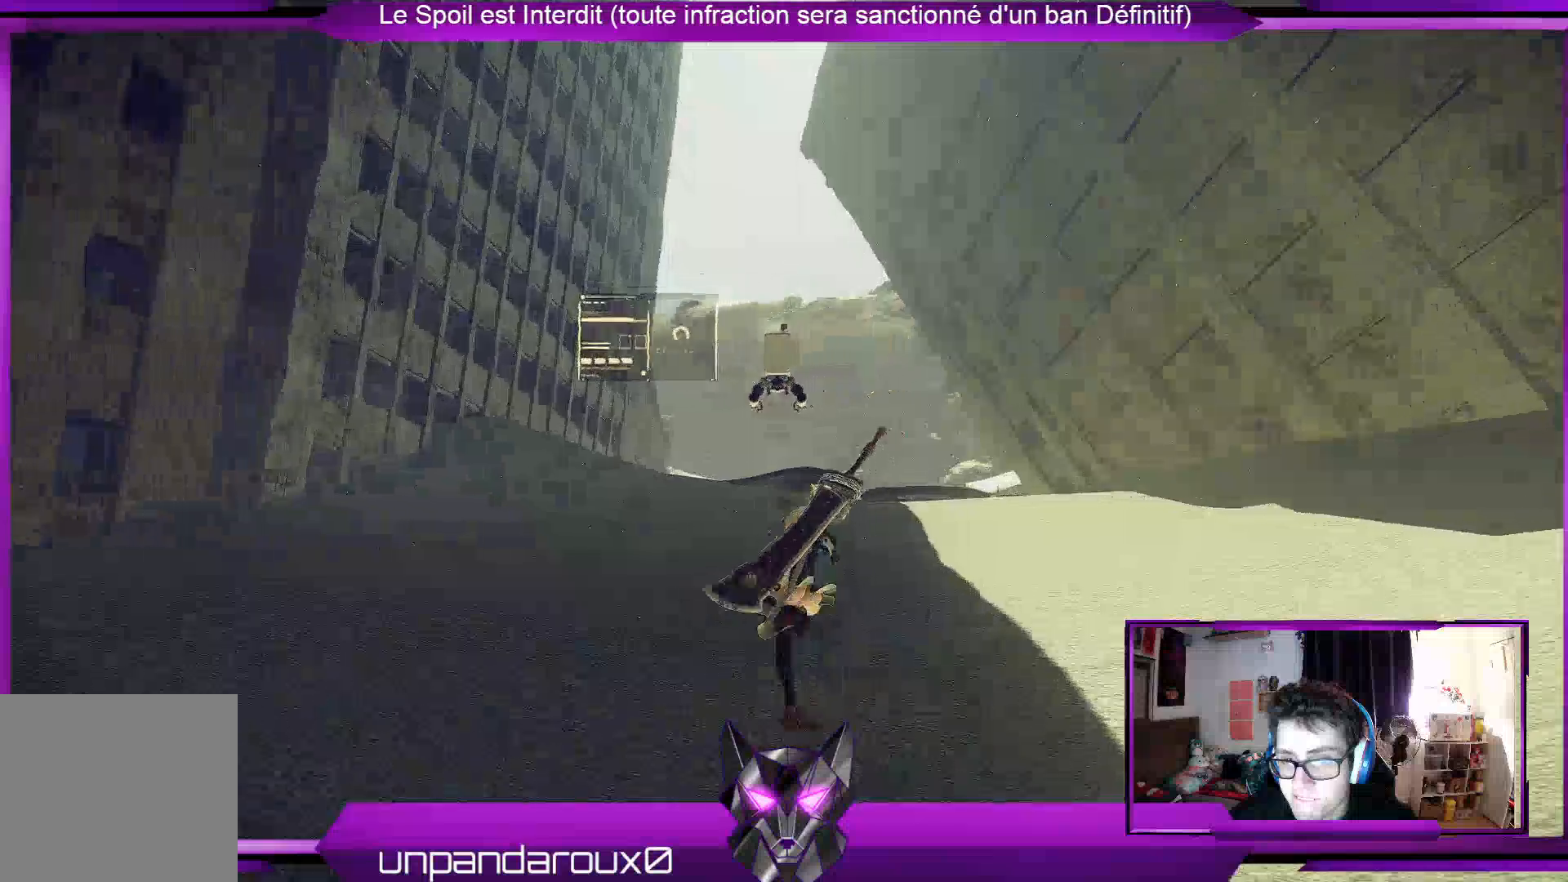
{"buttons": ["R2"], "left_stick": "up", "right_stick": "down", "events": [[500, "right_stick", "down"]]}
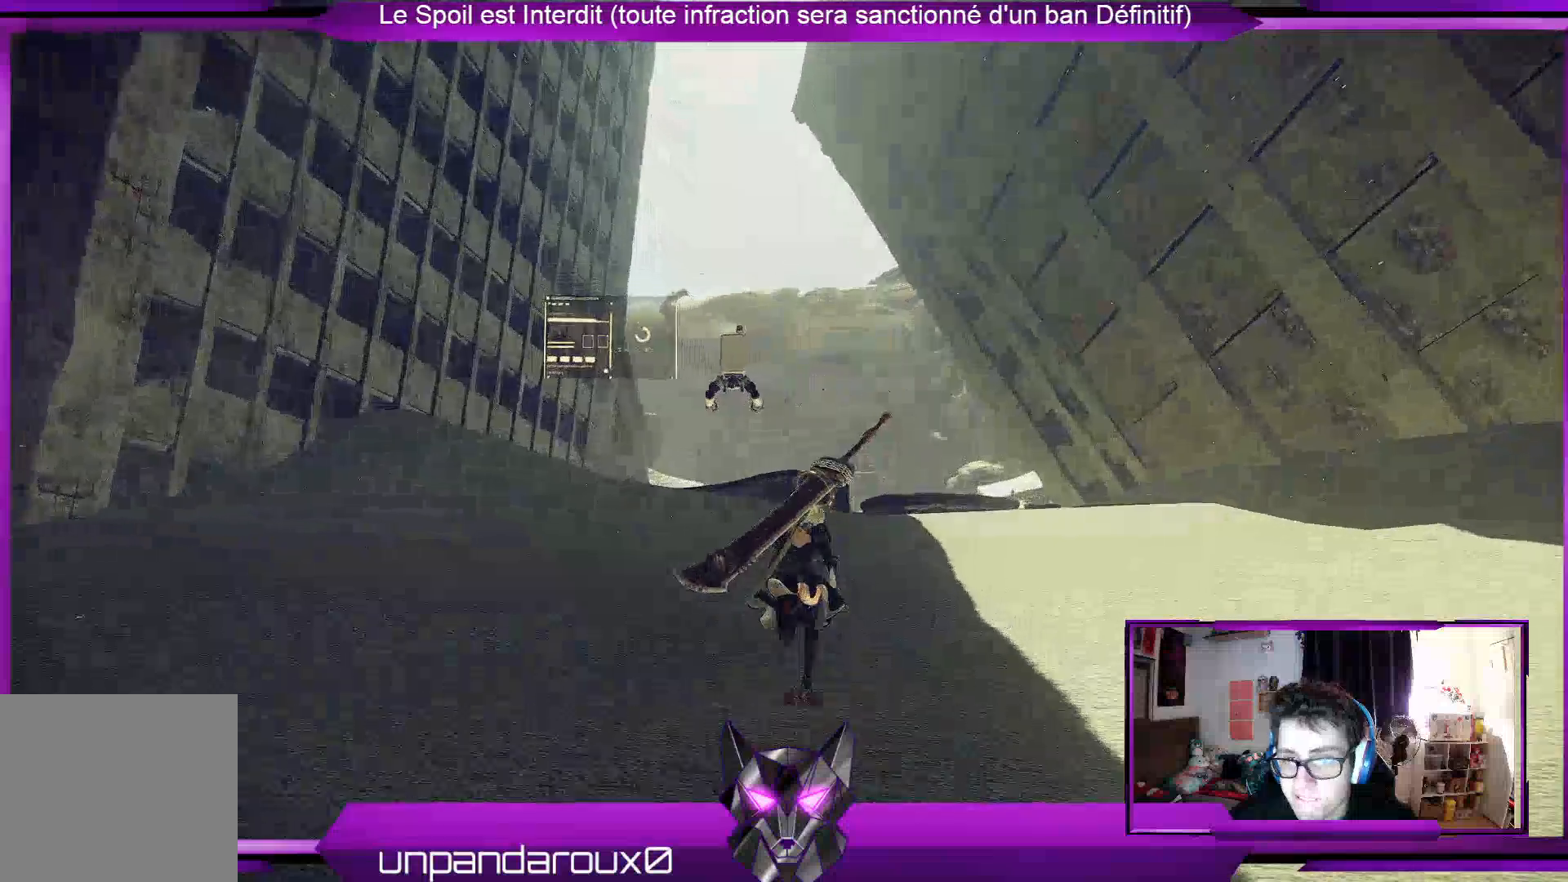
{"buttons": ["R2"], "left_stick": "up", "right_stick": "center", "events": [[300, "right_stick", "center"]]}
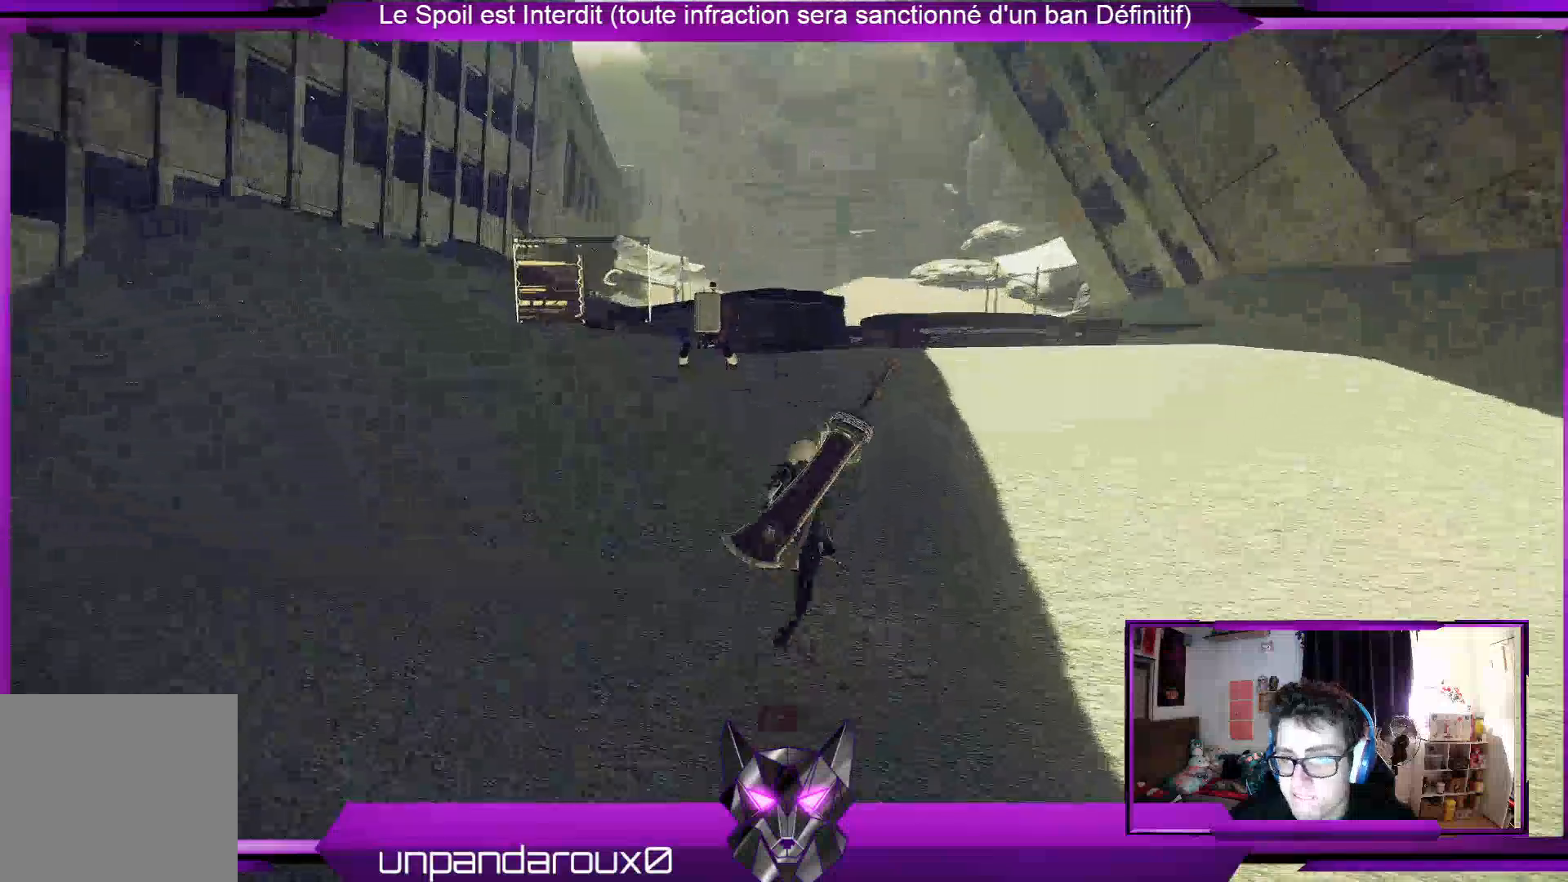
{"buttons": ["R2"], "left_stick": "up", "right_stick": "center", "events": []}
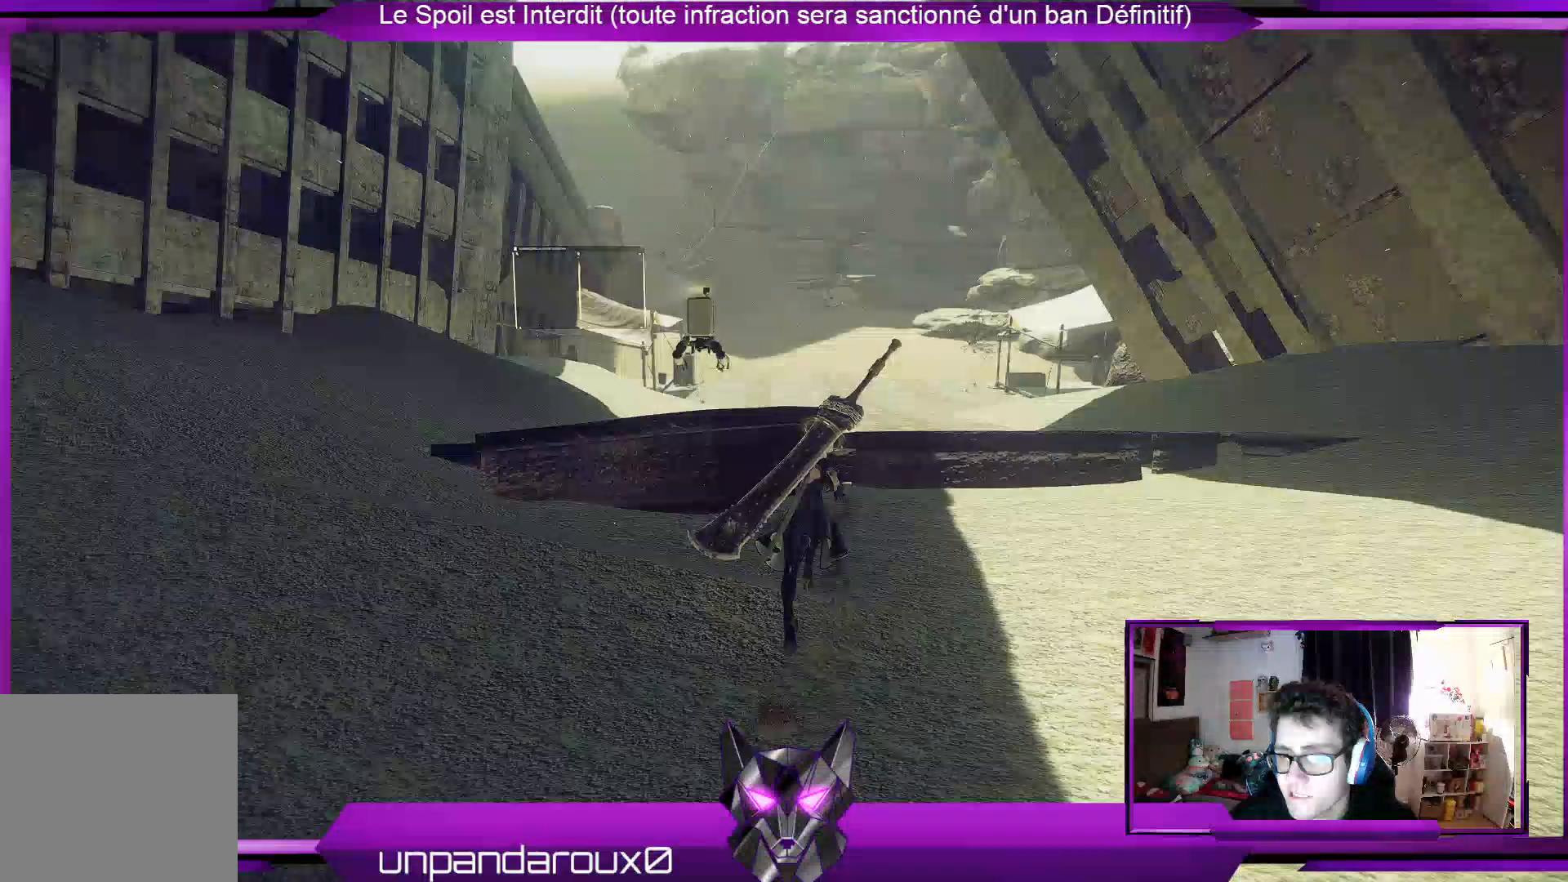
{"buttons": ["R2"], "left_stick": "up", "right_stick": "center", "events": [[167, "A", "down"], [367, "A", "up"]]}
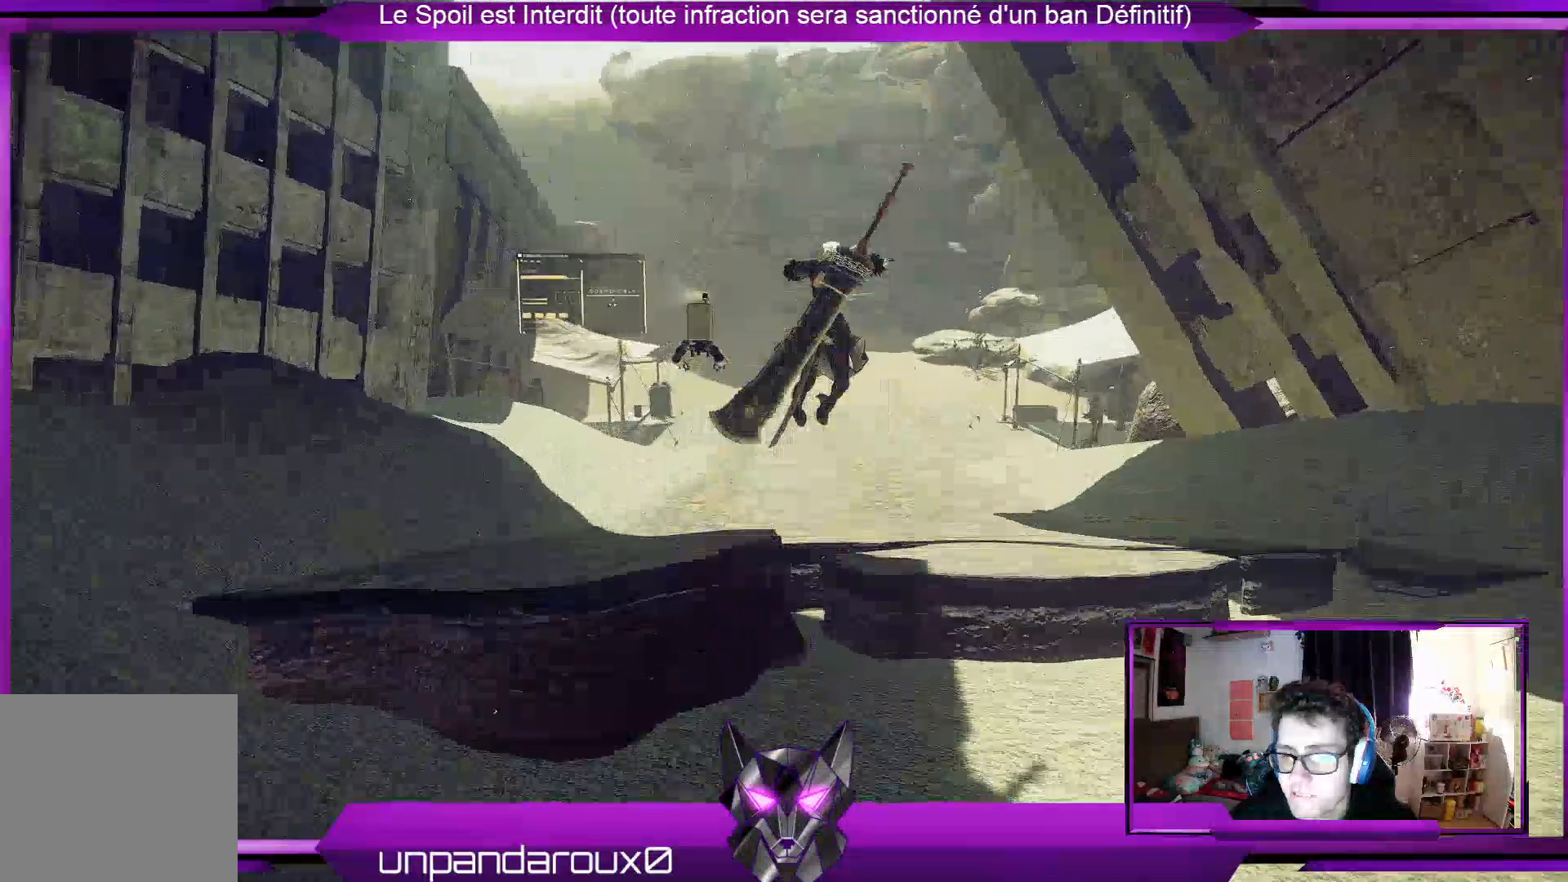
{"buttons": ["R2"], "left_stick": "up", "right_stick": "center", "events": [[200, "A", "down"], [433, "A", "up"]]}
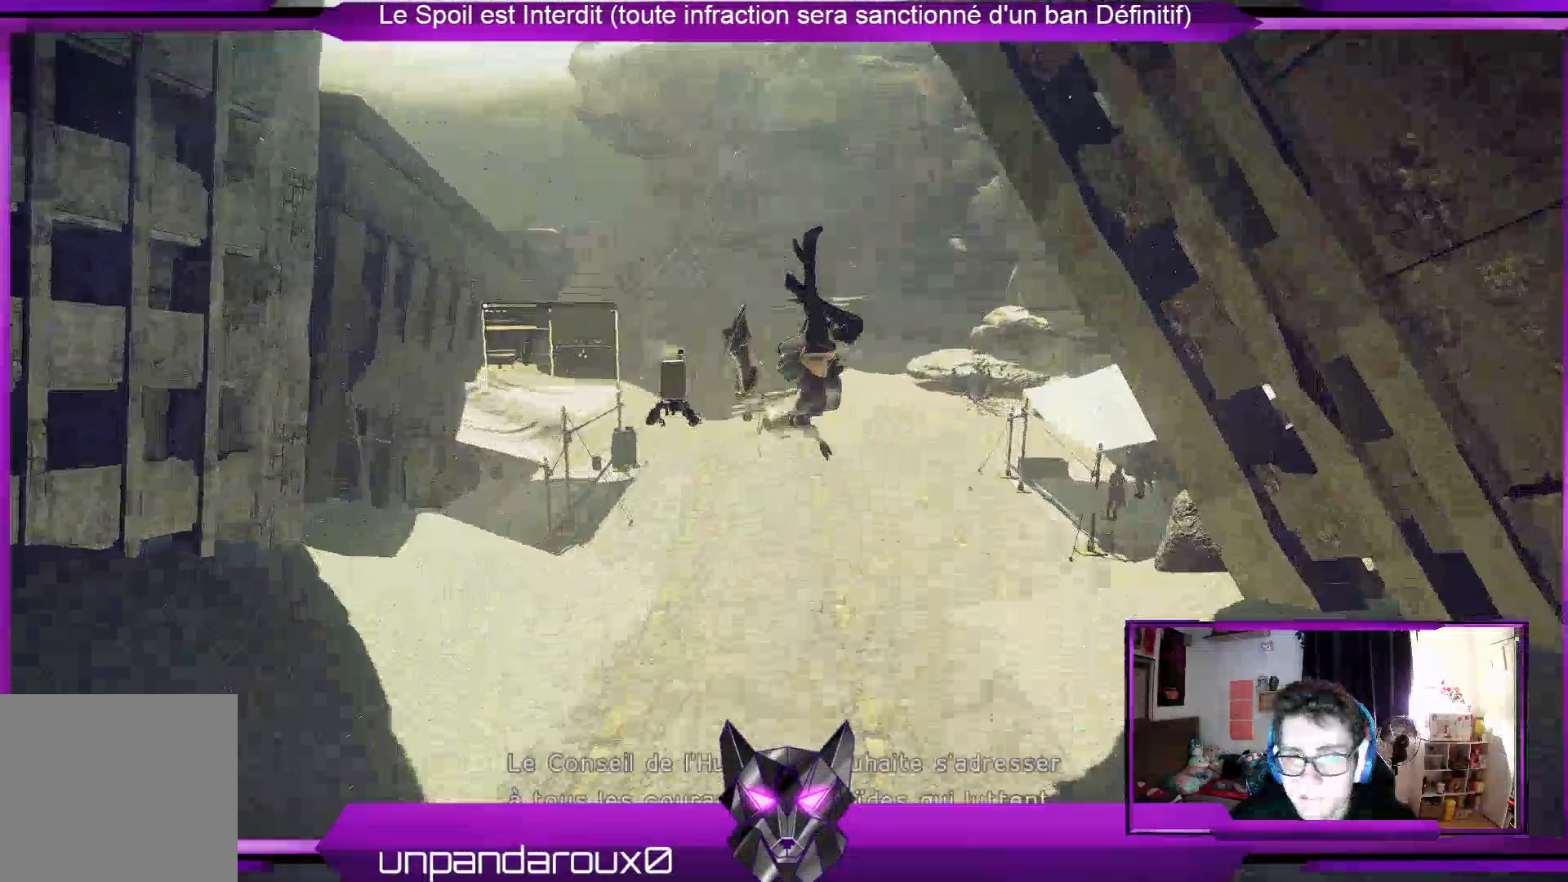
{"buttons": ["R2"], "left_stick": "up", "right_stick": "center", "events": []}
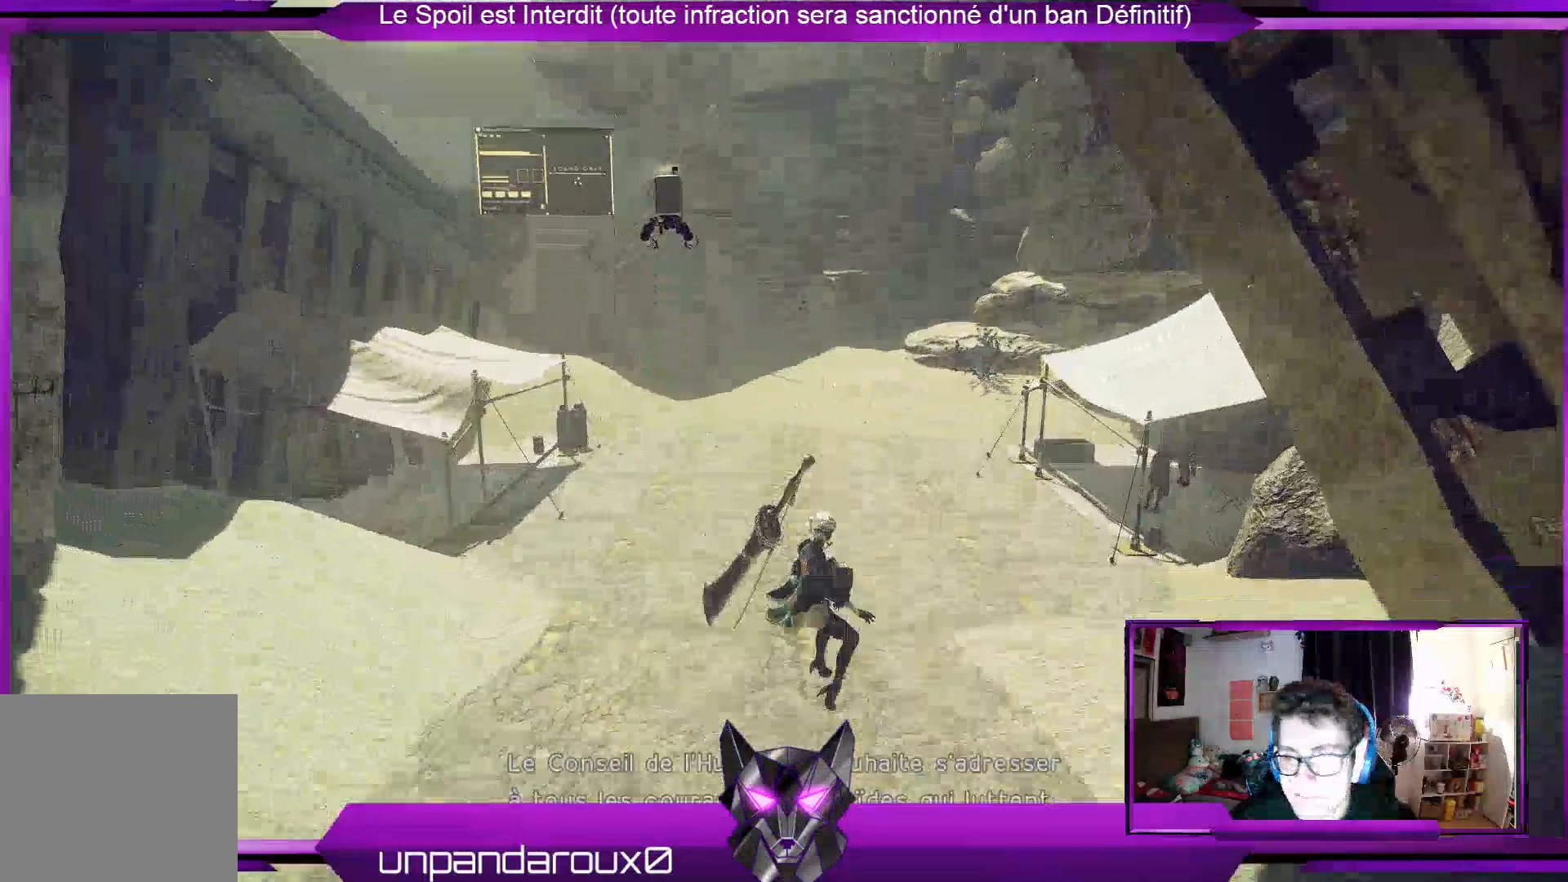
{"buttons": ["R2"], "left_stick": "up", "right_stick": "center", "events": []}
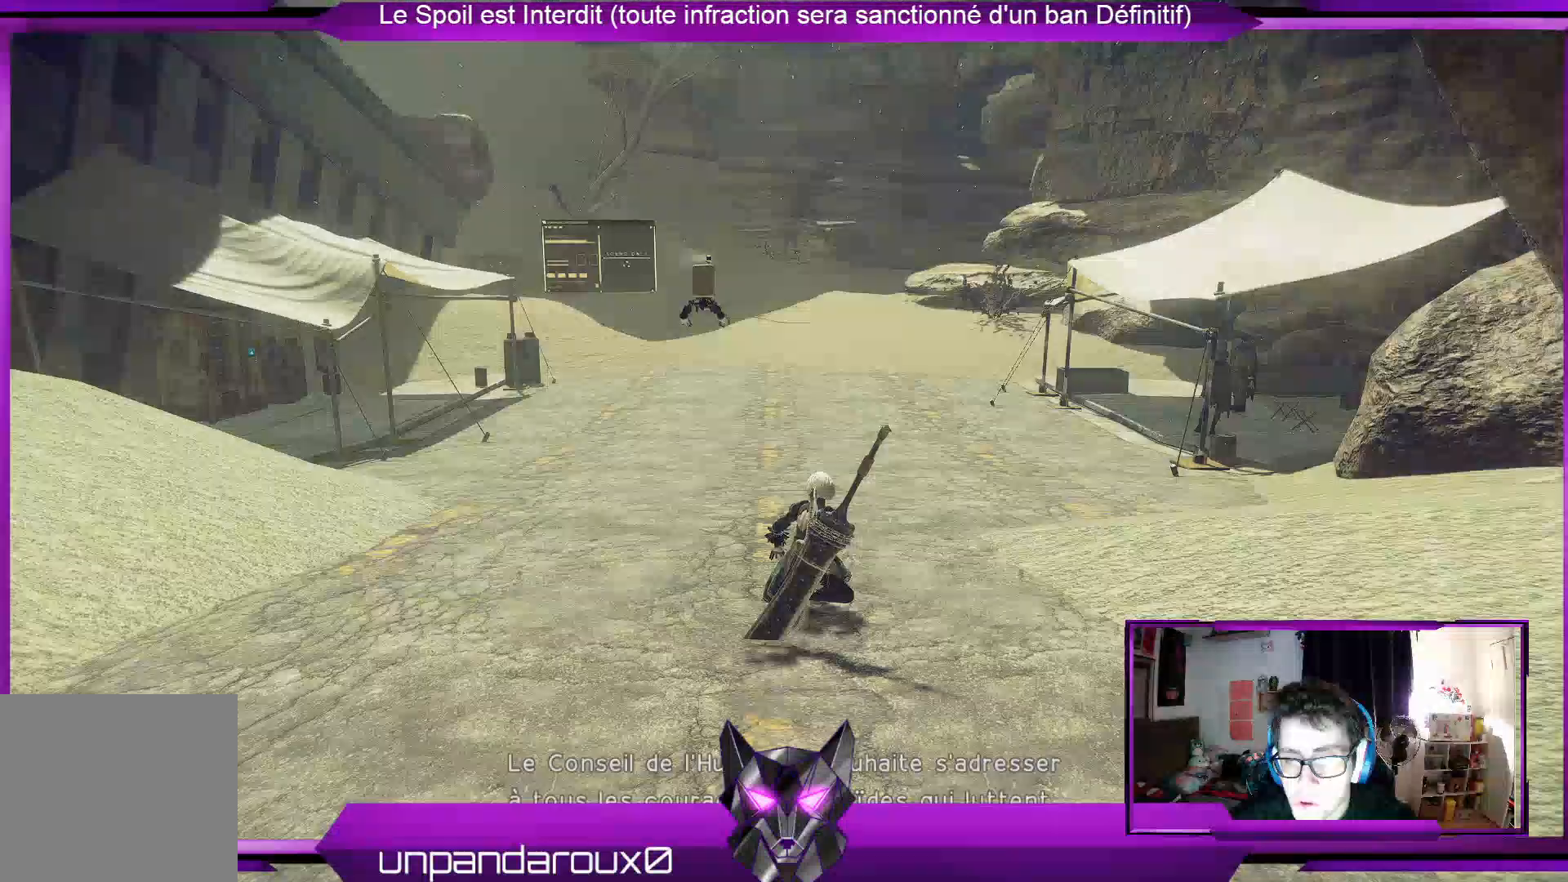
{"buttons": ["R2"], "left_stick": "up", "right_stick": "center", "events": []}
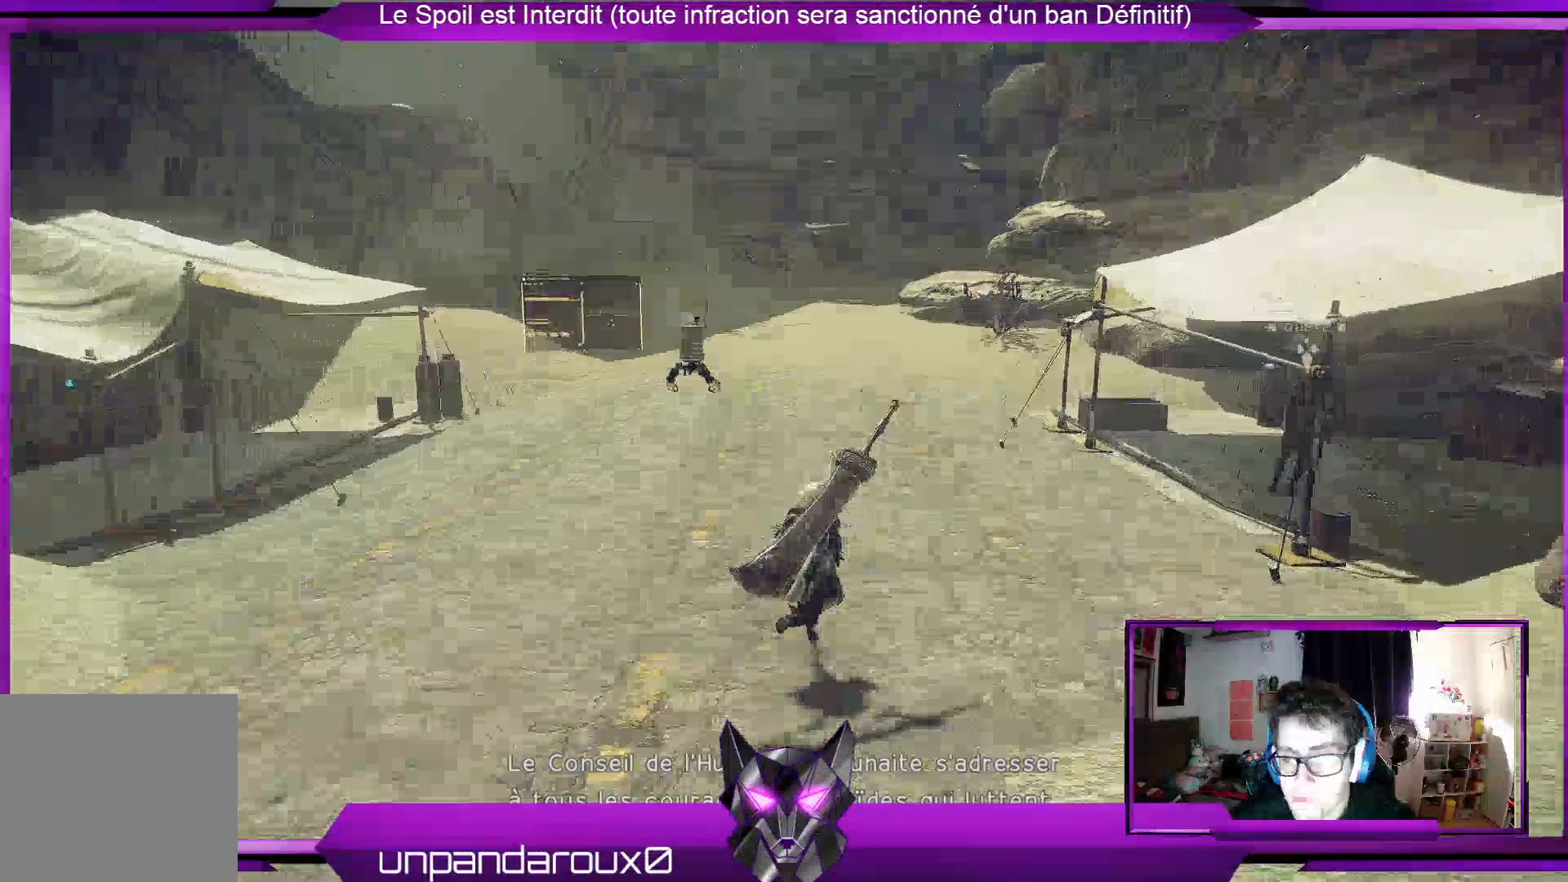
{"buttons": [], "left_stick": "center", "right_stick": "center", "events": [[333, "R2", "up"], [467, "left_stick", "center"]]}
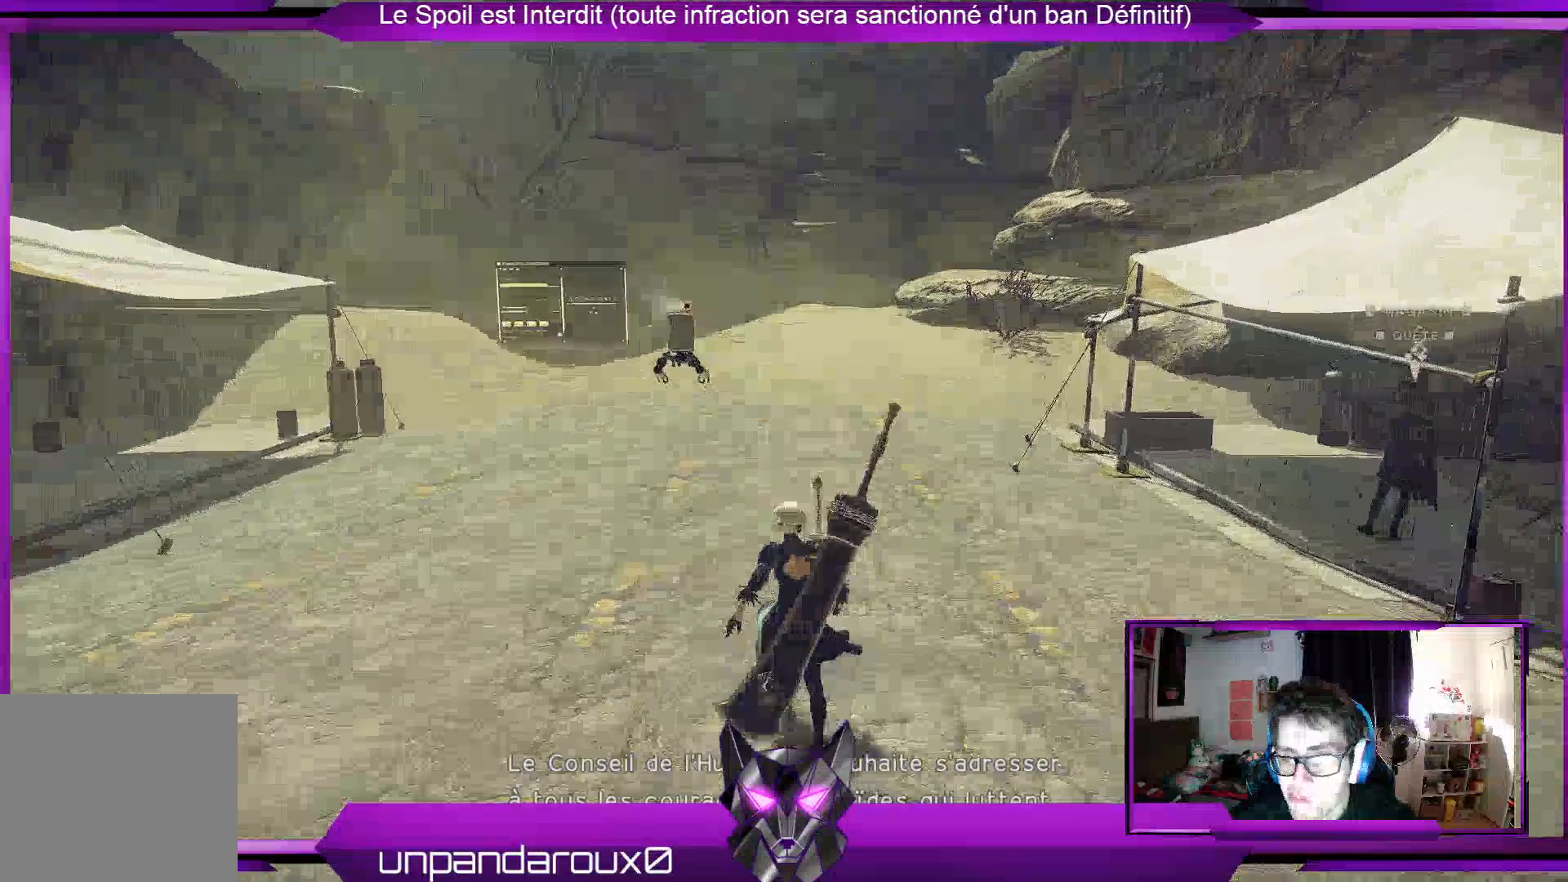
{"buttons": [], "left_stick": "center", "right_stick": "center", "events": []}
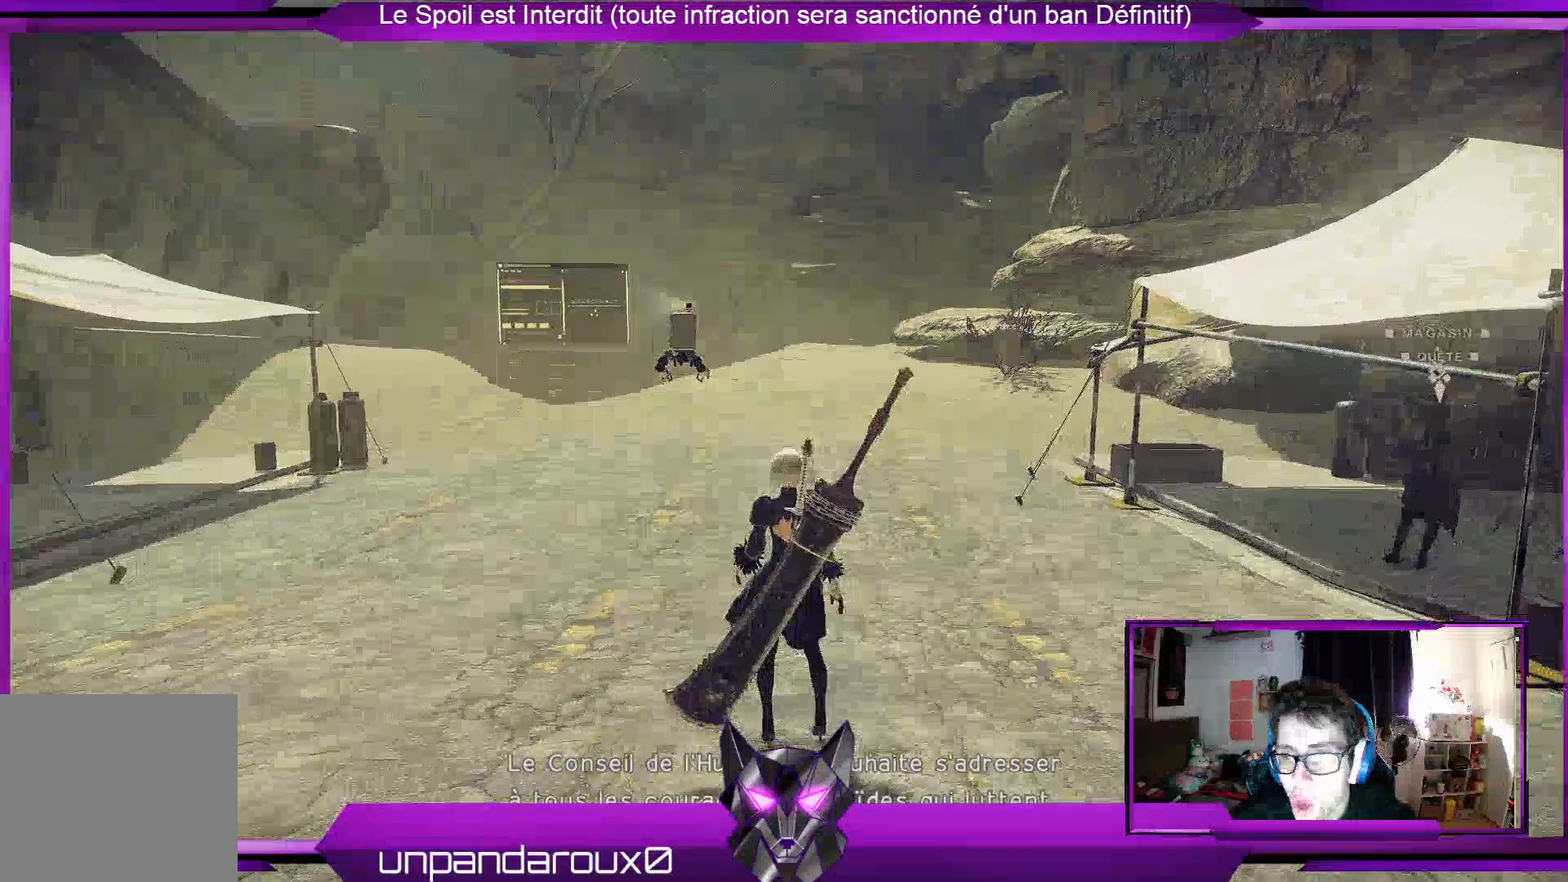
{"buttons": [], "left_stick": "center", "right_stick": "center", "events": []}
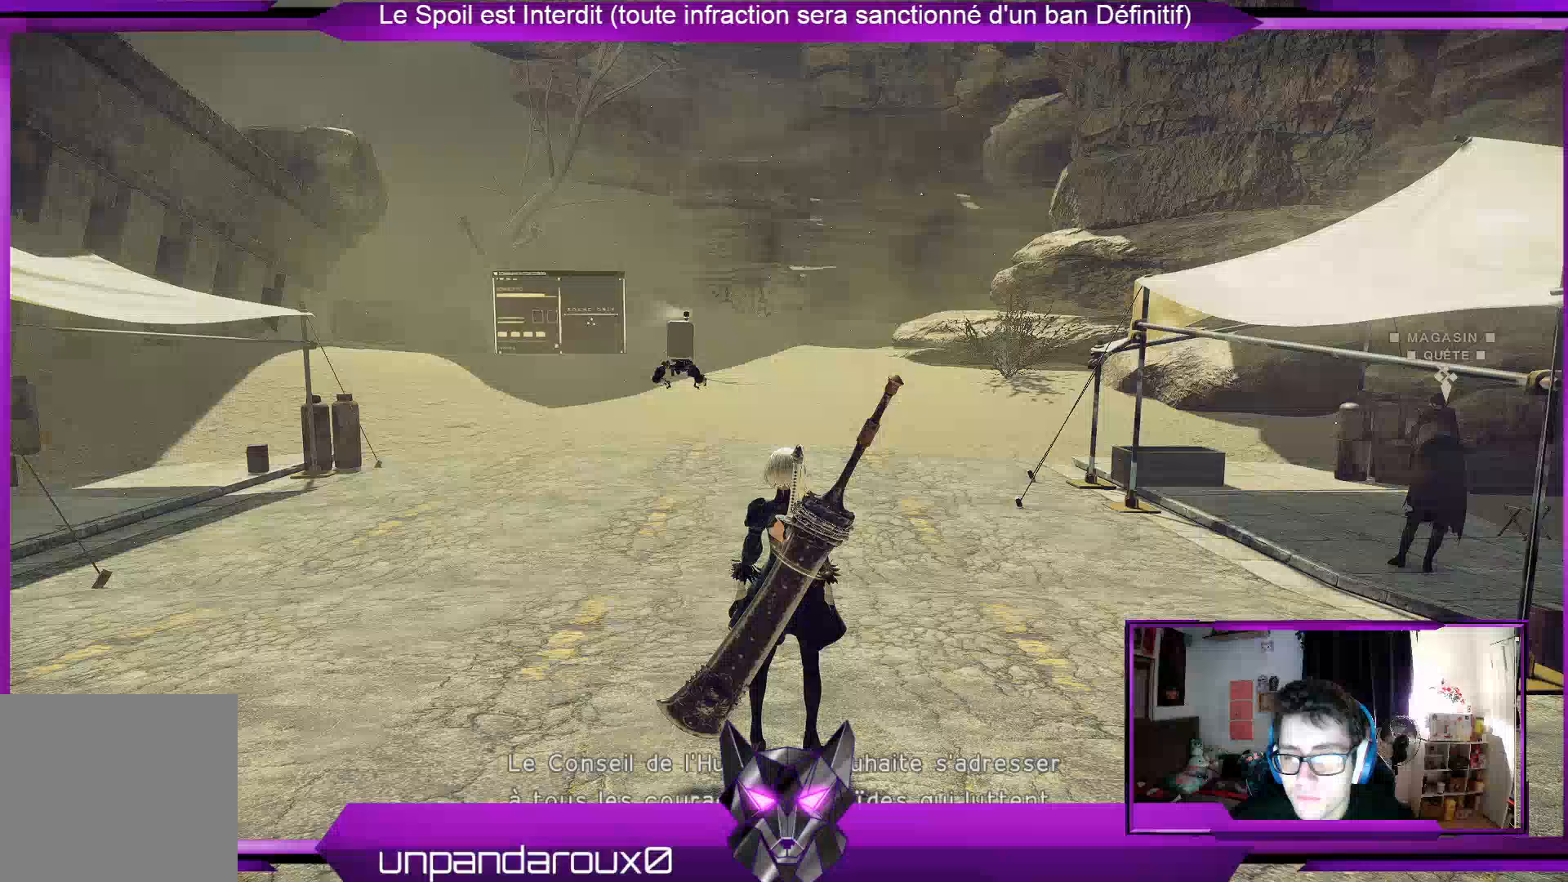
{"buttons": [], "left_stick": "center", "right_stick": "left", "events": [[200, "right_stick", "left"]]}
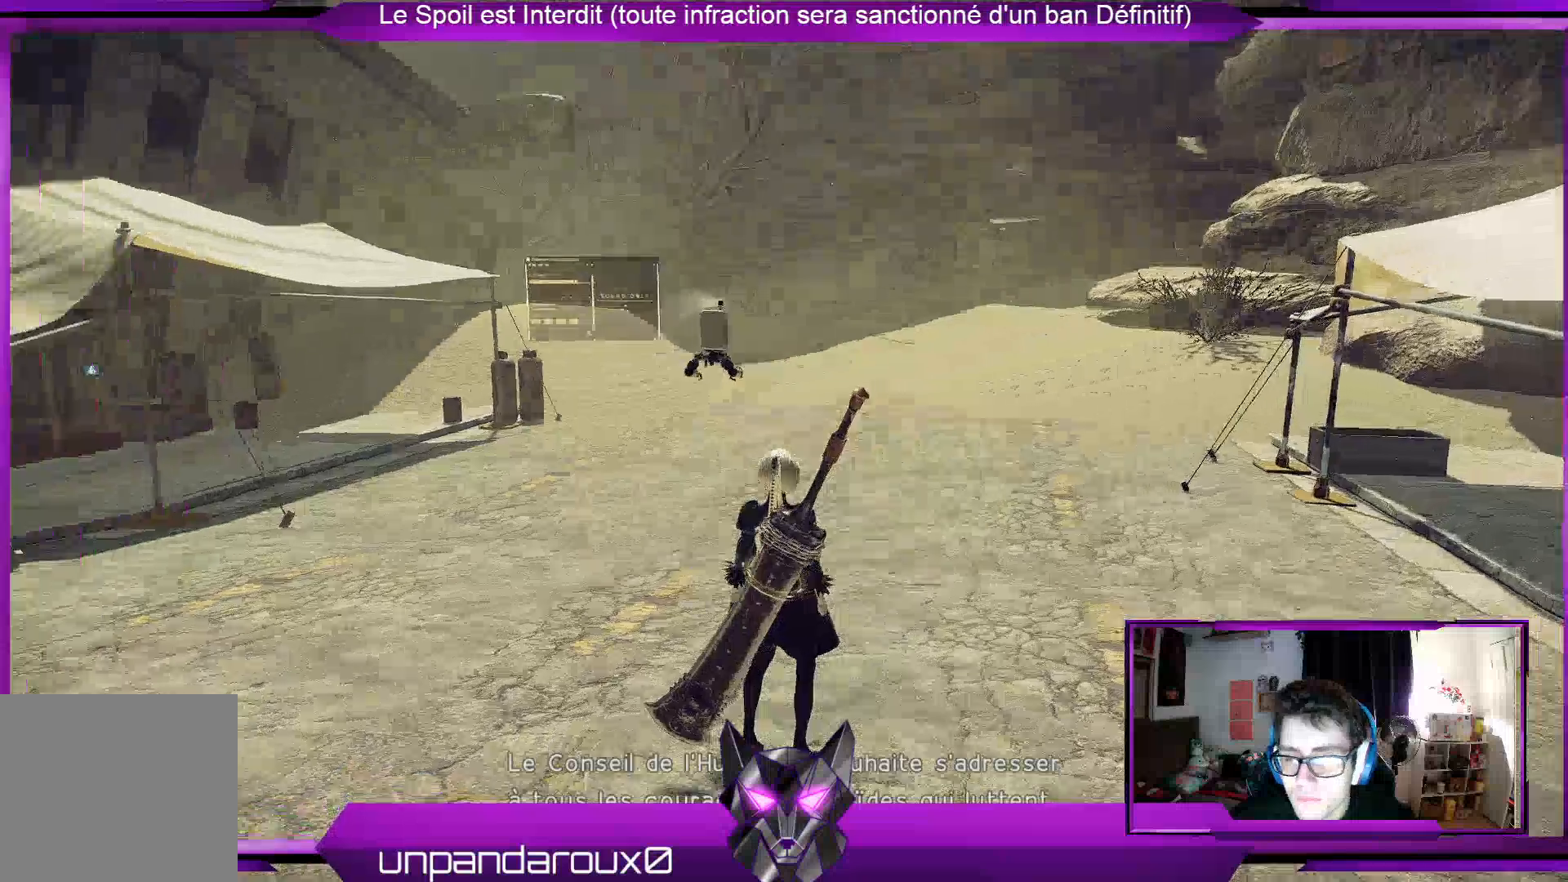
{"buttons": [], "left_stick": "center", "right_stick": "left", "events": []}
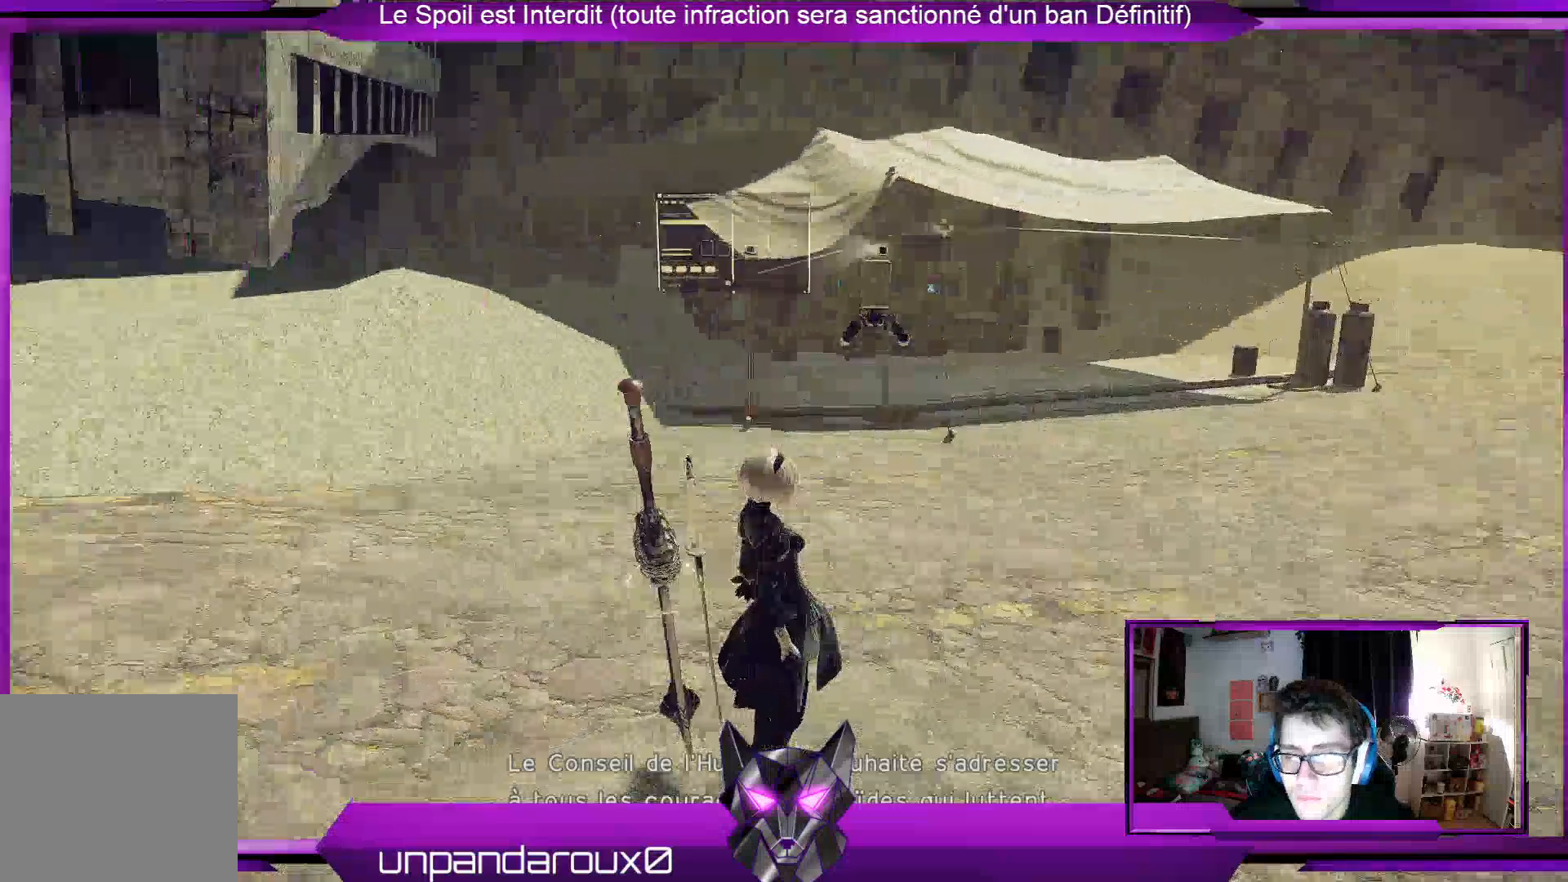
{"buttons": [], "left_stick": "center", "right_stick": "center", "events": [[133, "right_stick", "center"]]}
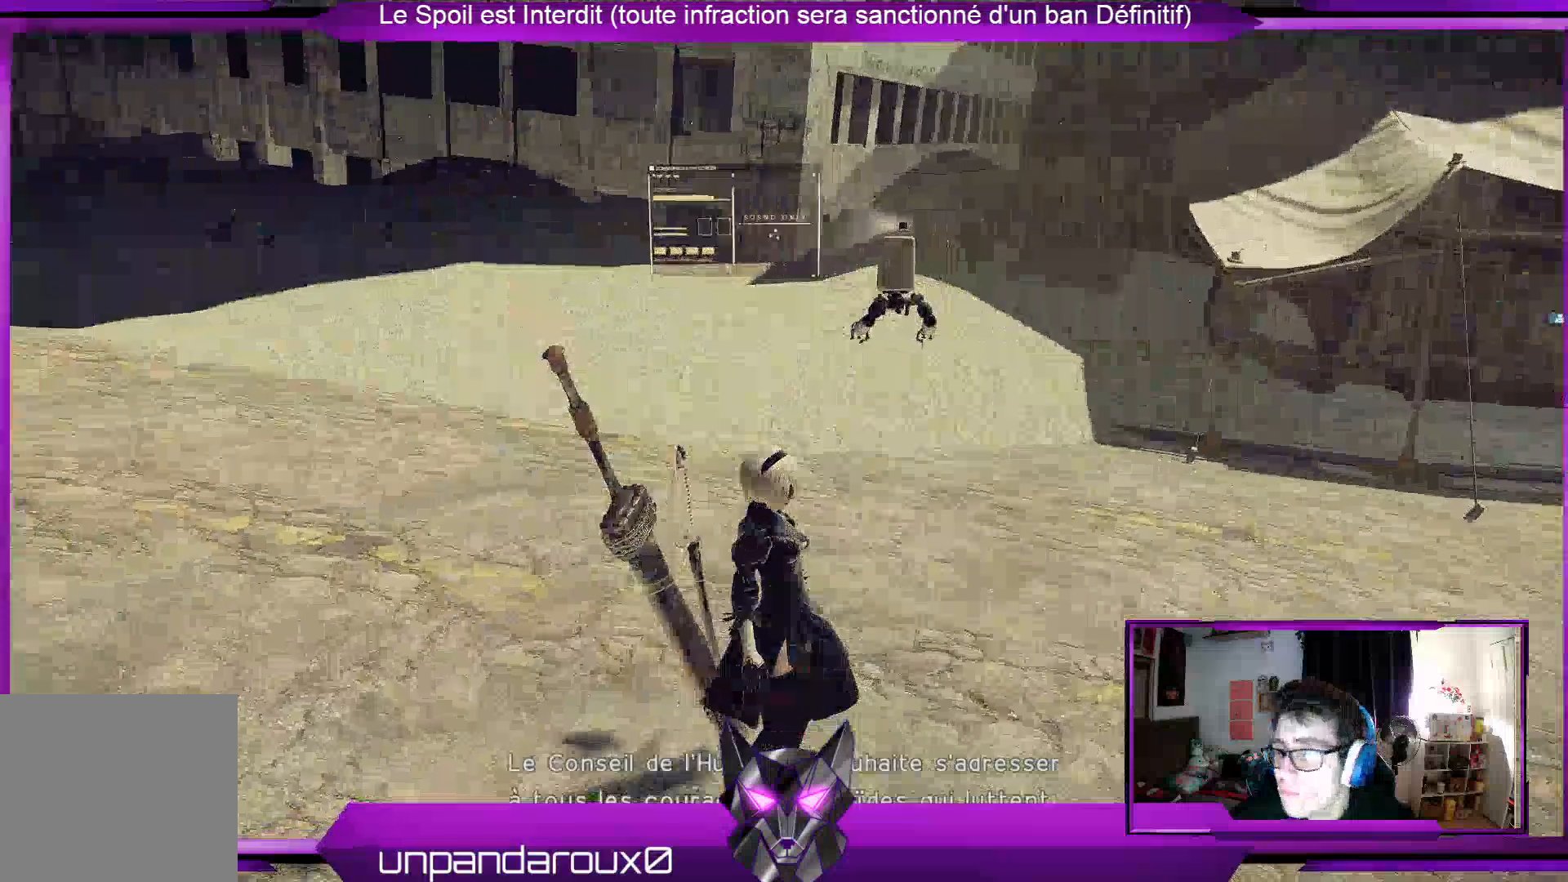
{"buttons": [], "left_stick": "center", "right_stick": "left", "events": [[133, "right_stick", "left"]]}
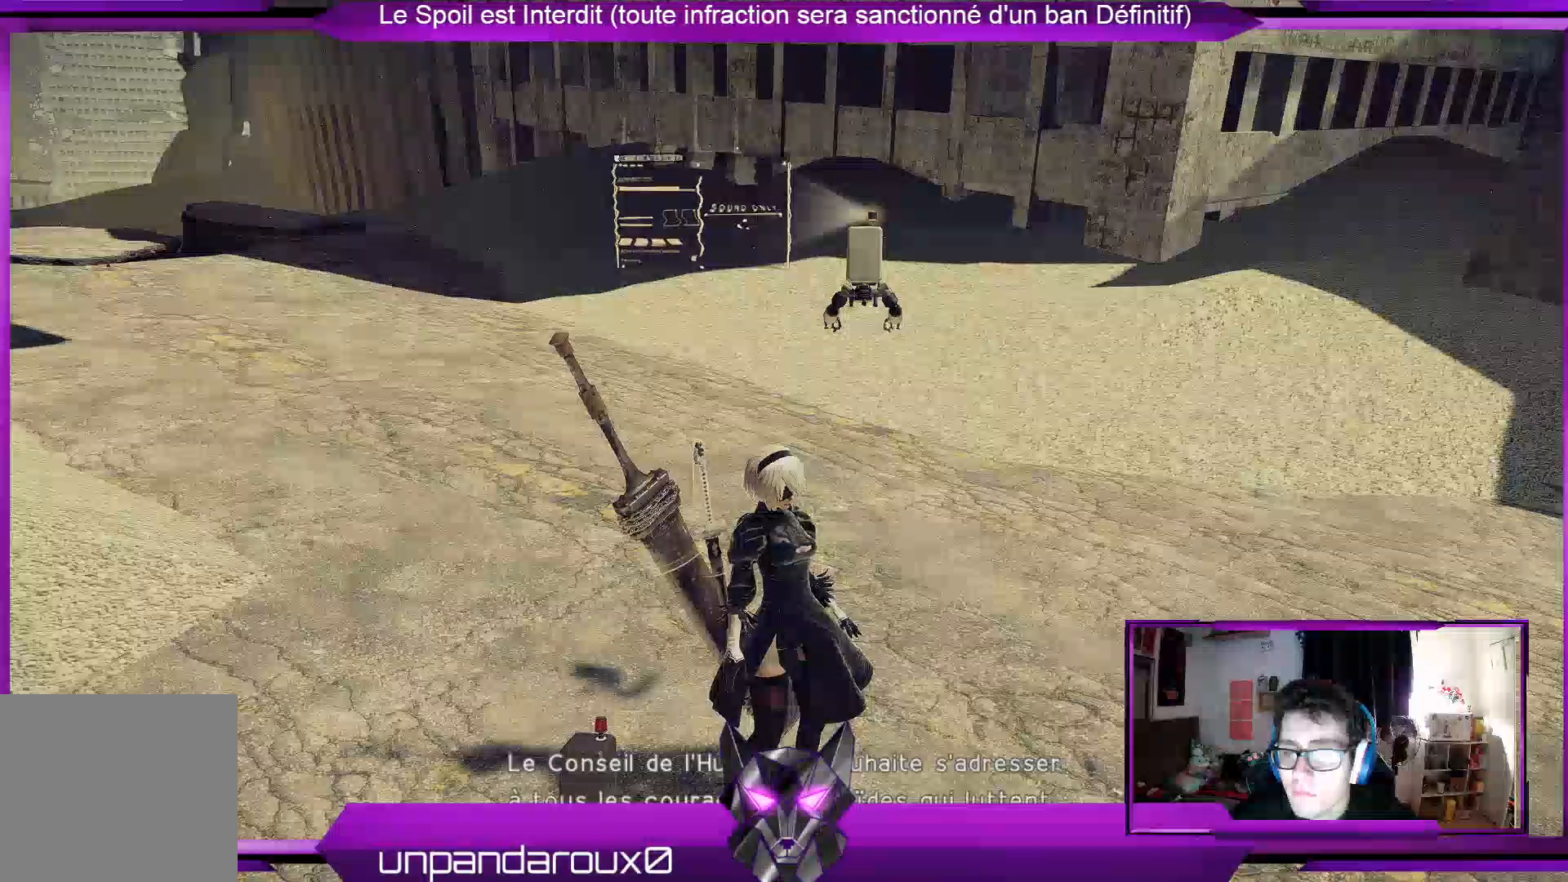
{"buttons": [], "left_stick": "center", "right_stick": "center", "events": [[133, "right_stick", "center"]]}
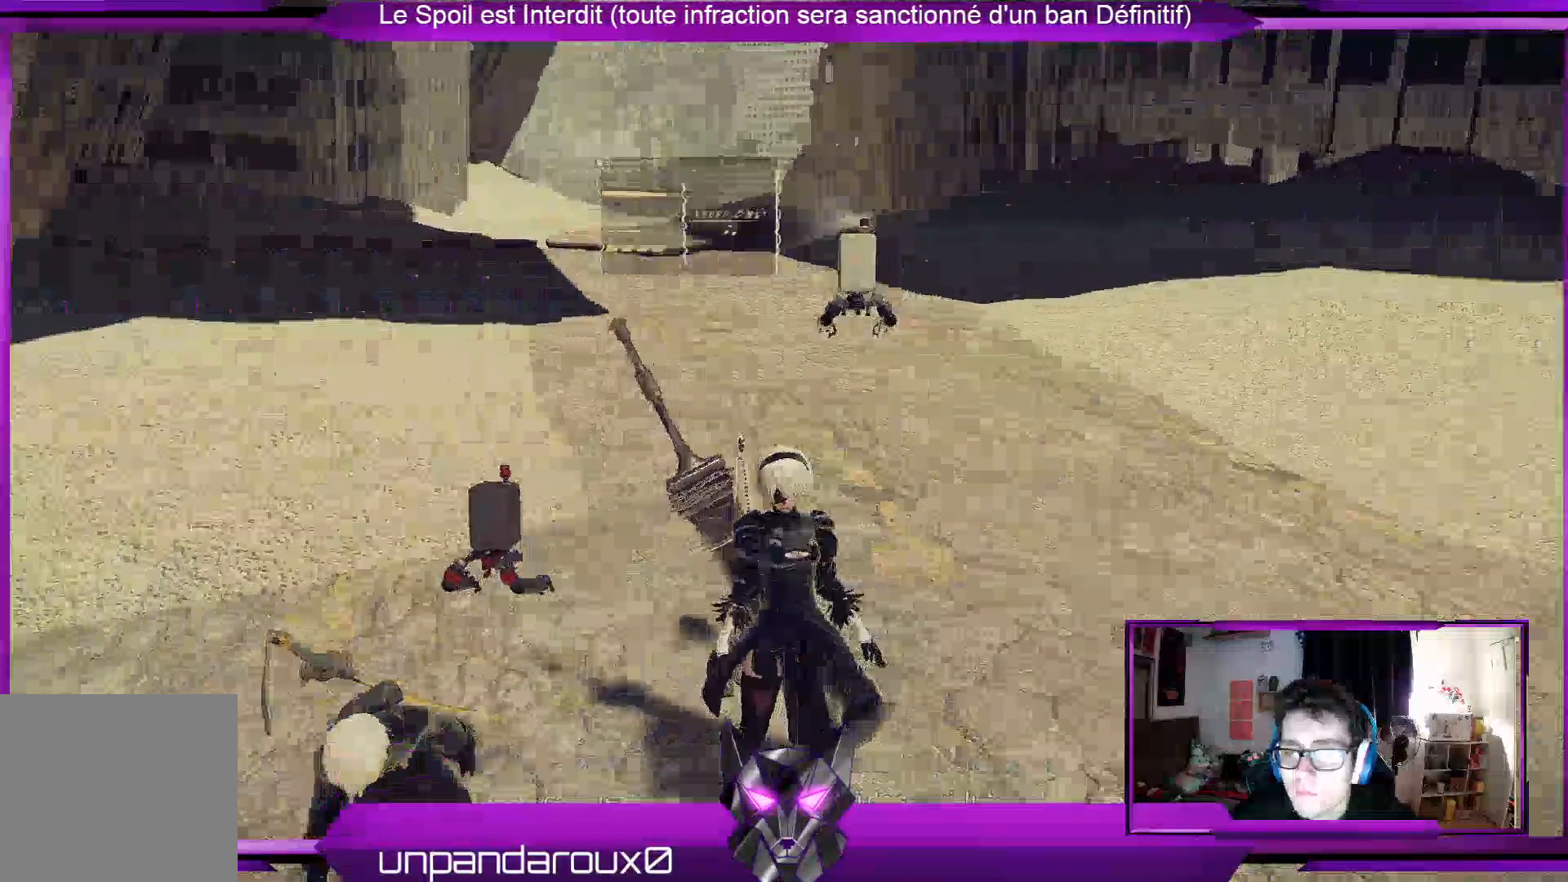
{"buttons": [], "left_stick": "center", "right_stick": "center", "events": [[267, "right_stick", "up-left"], [500, "right_stick", "center"]]}